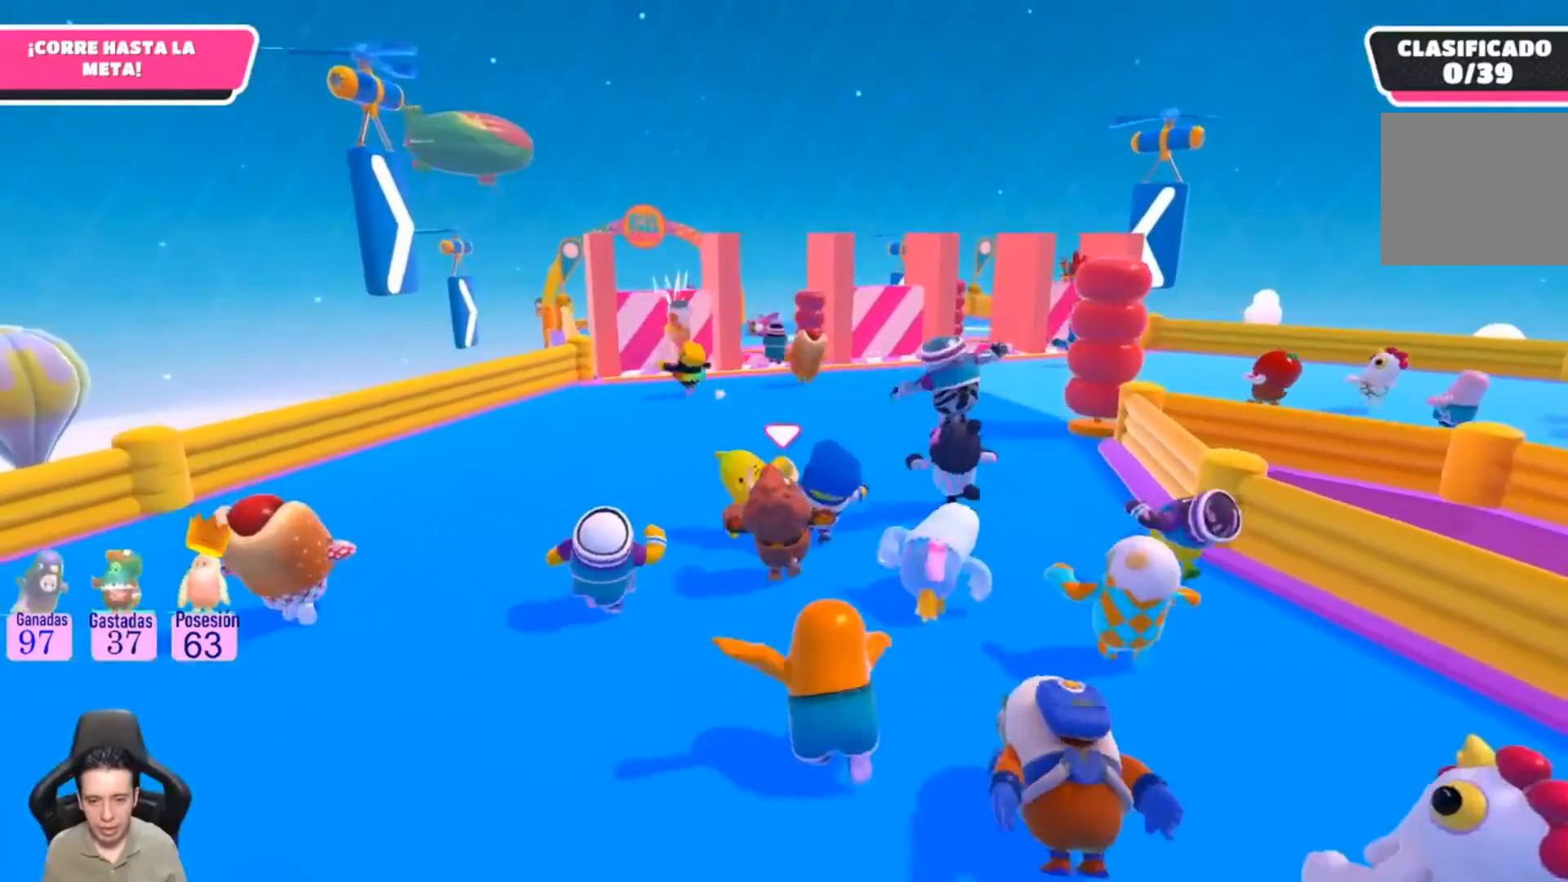
Gameplay with a controller (PlayStation layout); each line is a JSON object with the inputs held at the frame after it. "events" lists button and stick changes between this image and that frame as [ms after this image, input, new state], when the widget could be followed in between. Not read: R1.
{"buttons": [], "left_stick": "up", "right_stick": "center", "events": [[300, "right_stick", "down-left"], [500, "right_stick", "center"]]}
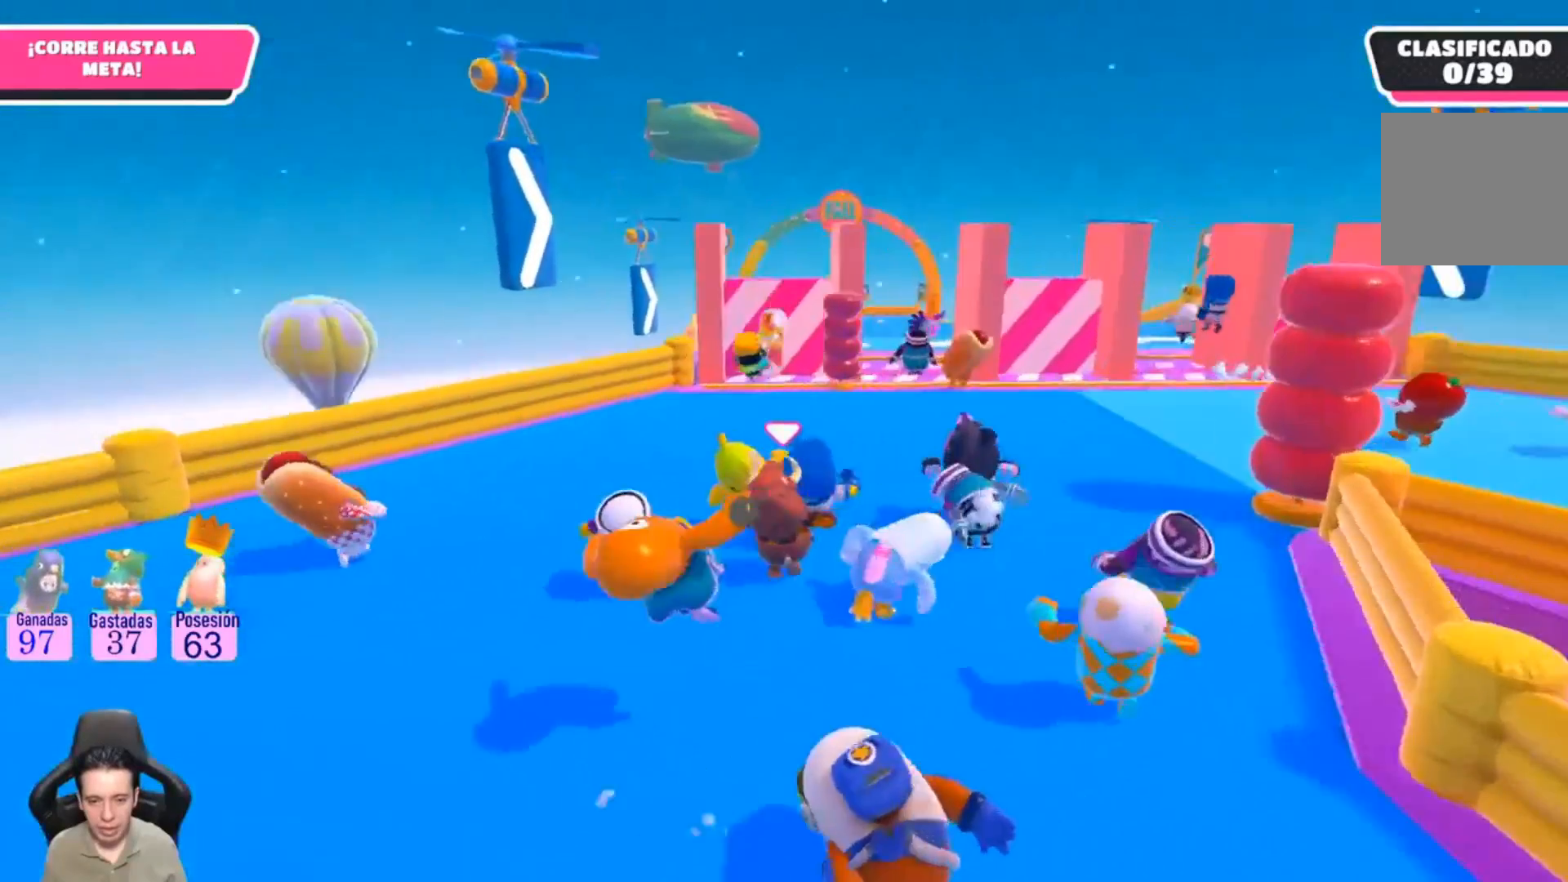
{"buttons": [], "left_stick": "up", "right_stick": "center", "events": []}
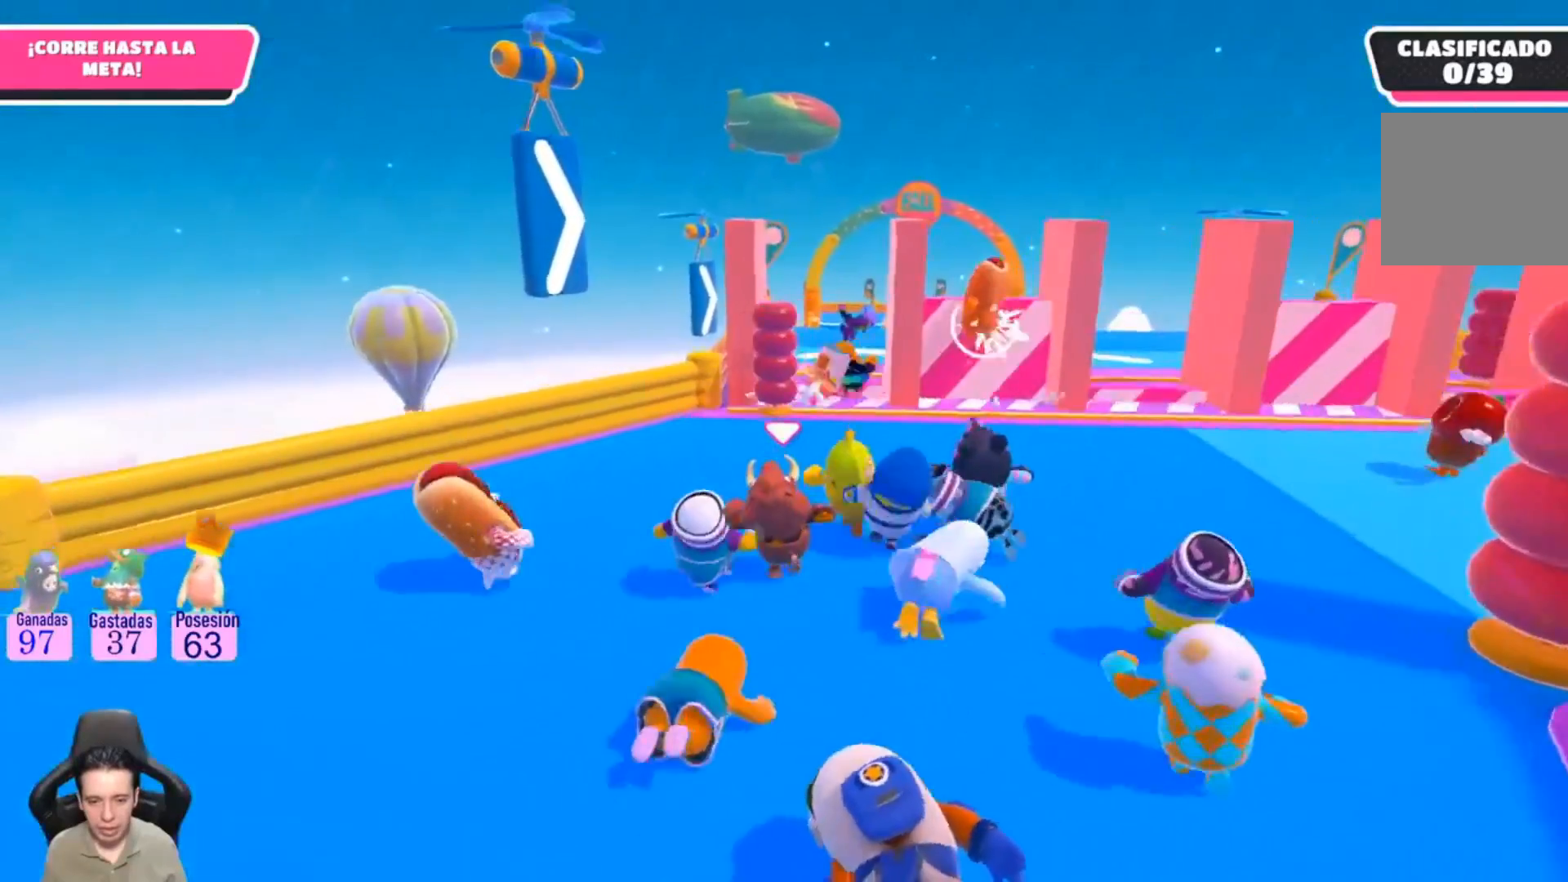
{"buttons": [], "left_stick": "up", "right_stick": "center", "events": []}
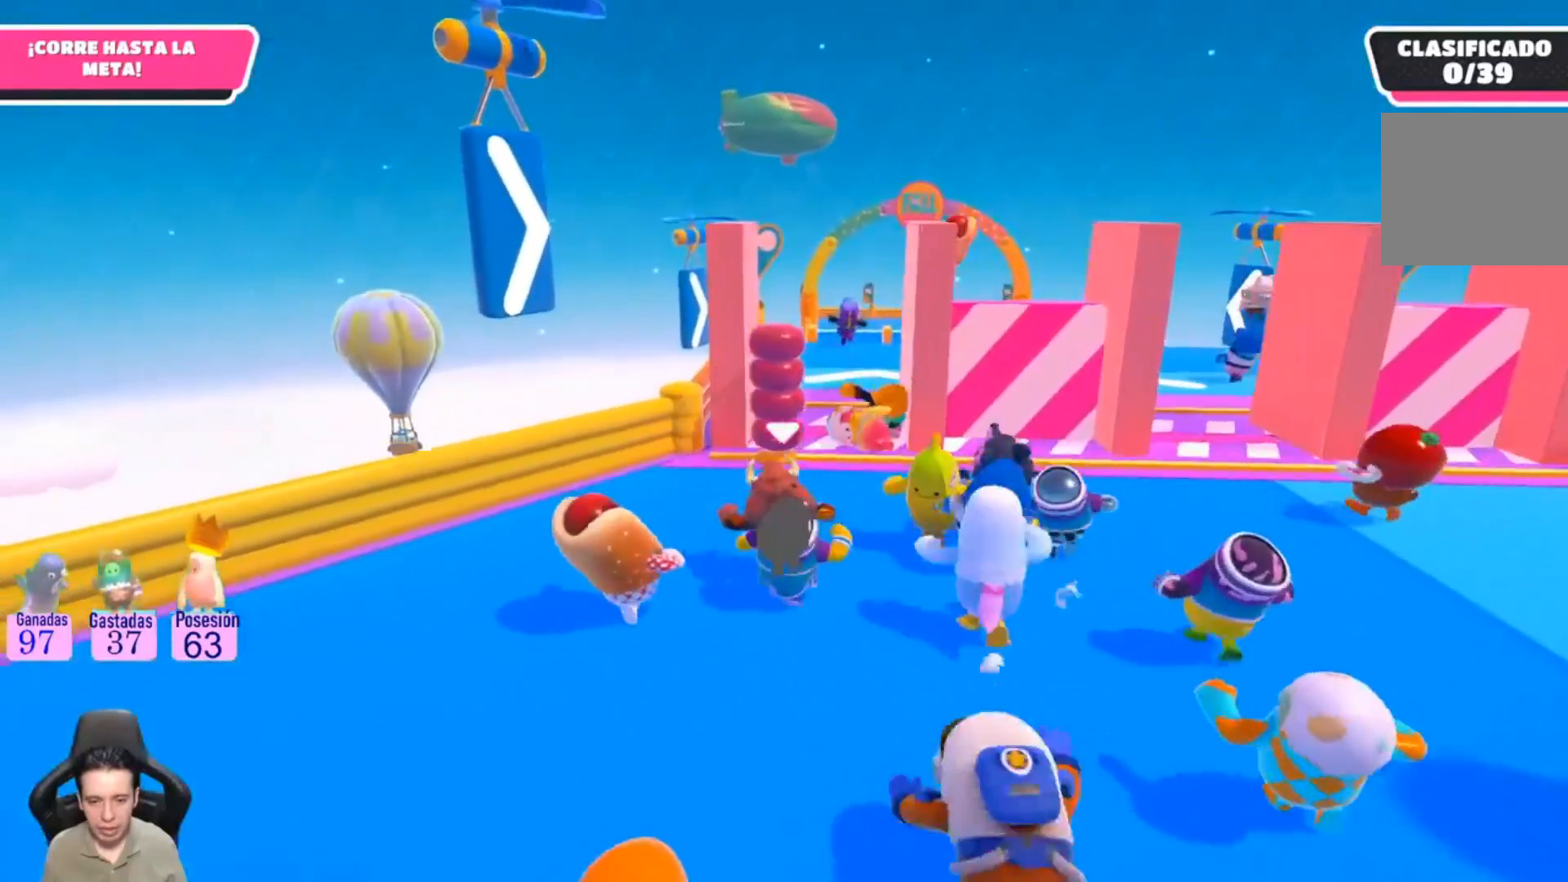
{"buttons": [], "left_stick": "up-right", "right_stick": "center", "events": [[367, "left_stick", "up-right"]]}
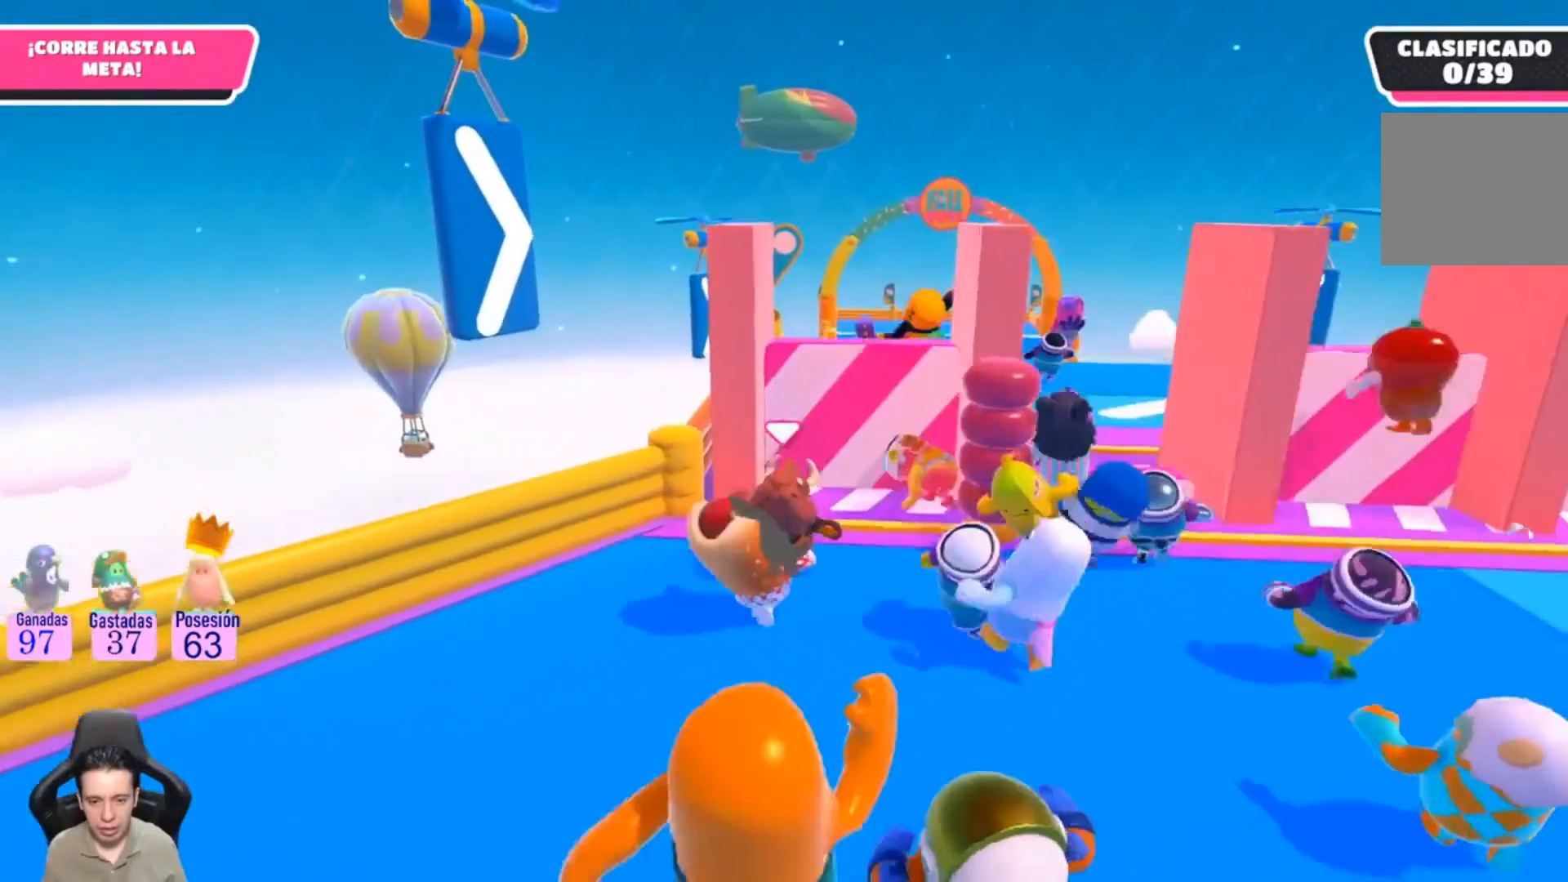
{"buttons": [], "left_stick": "center", "right_stick": "center", "events": [[267, "left_stick", "up"], [400, "left_stick", "center"]]}
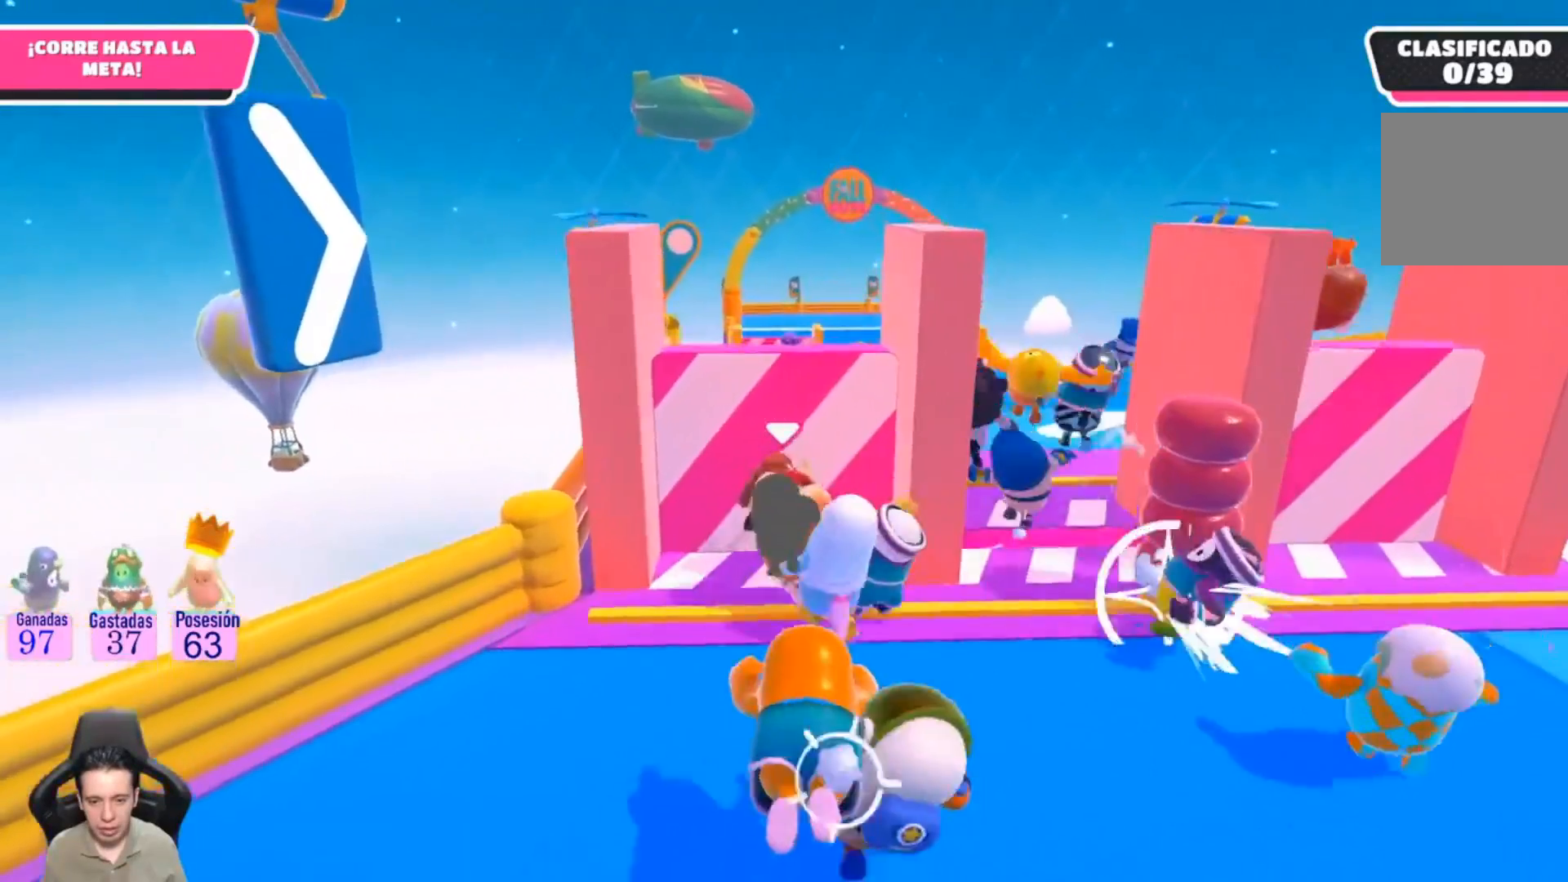
{"buttons": [], "left_stick": "up", "right_stick": "center", "events": [[267, "left_stick", "up"]]}
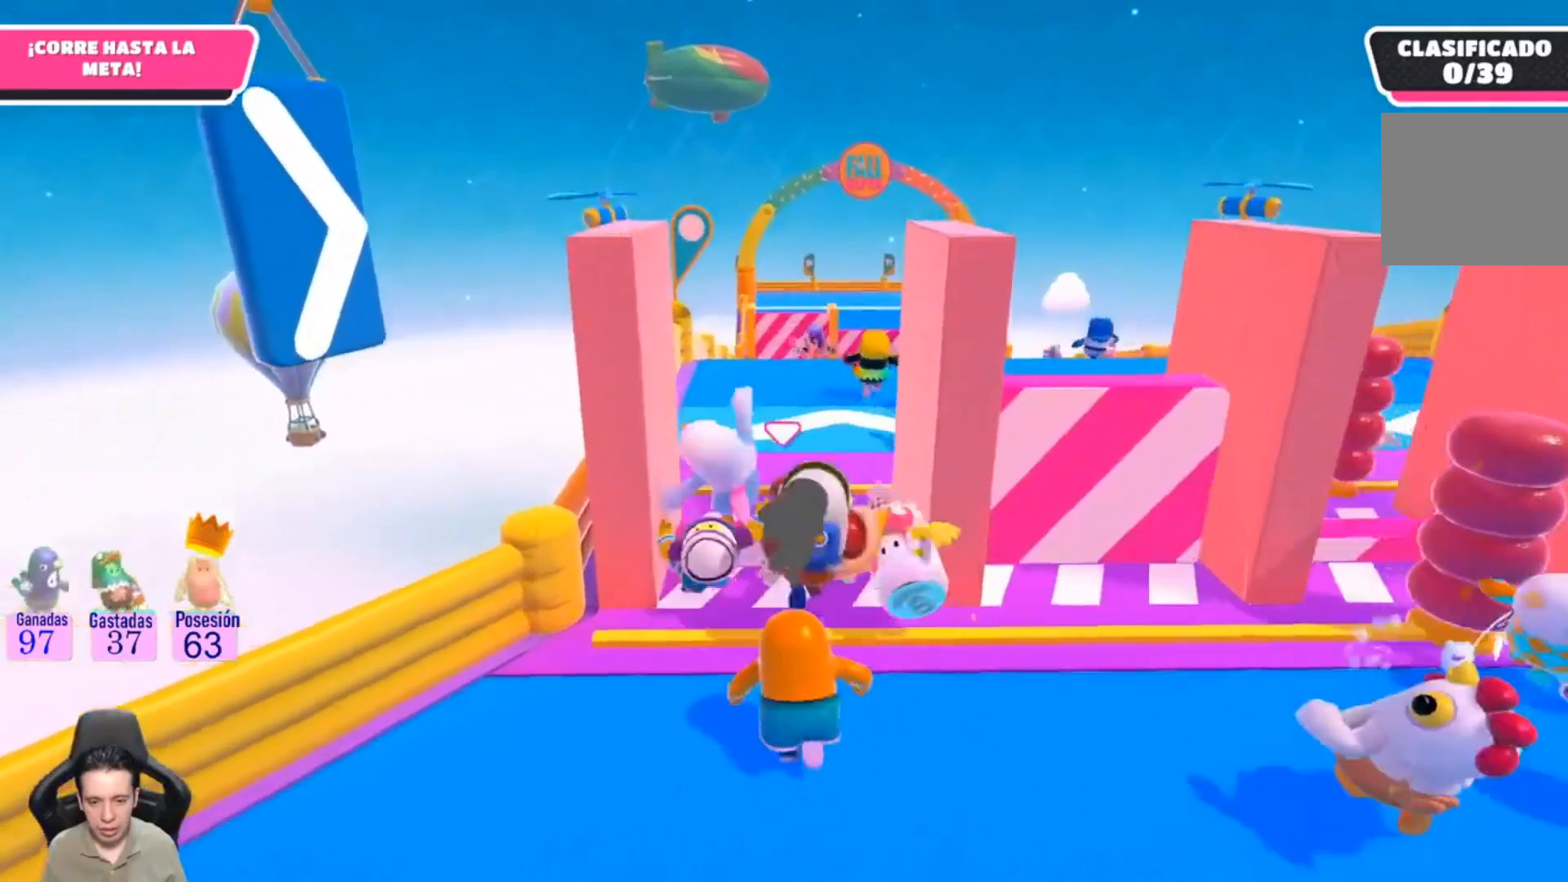
{"buttons": [], "left_stick": "up", "right_stick": "center", "events": []}
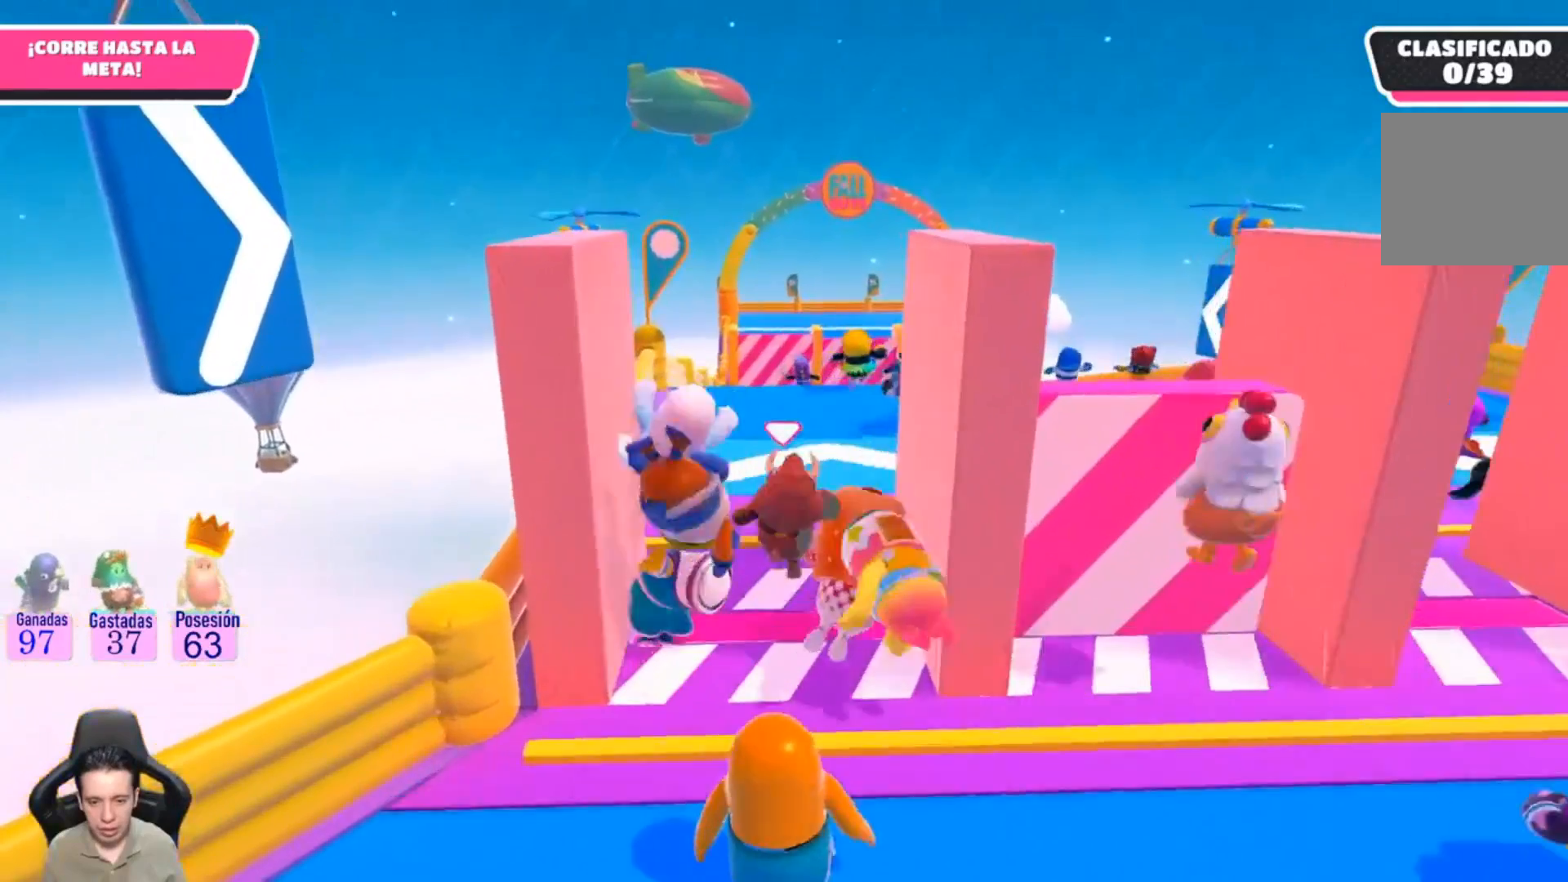
{"buttons": [], "left_stick": "up", "right_stick": "center", "events": []}
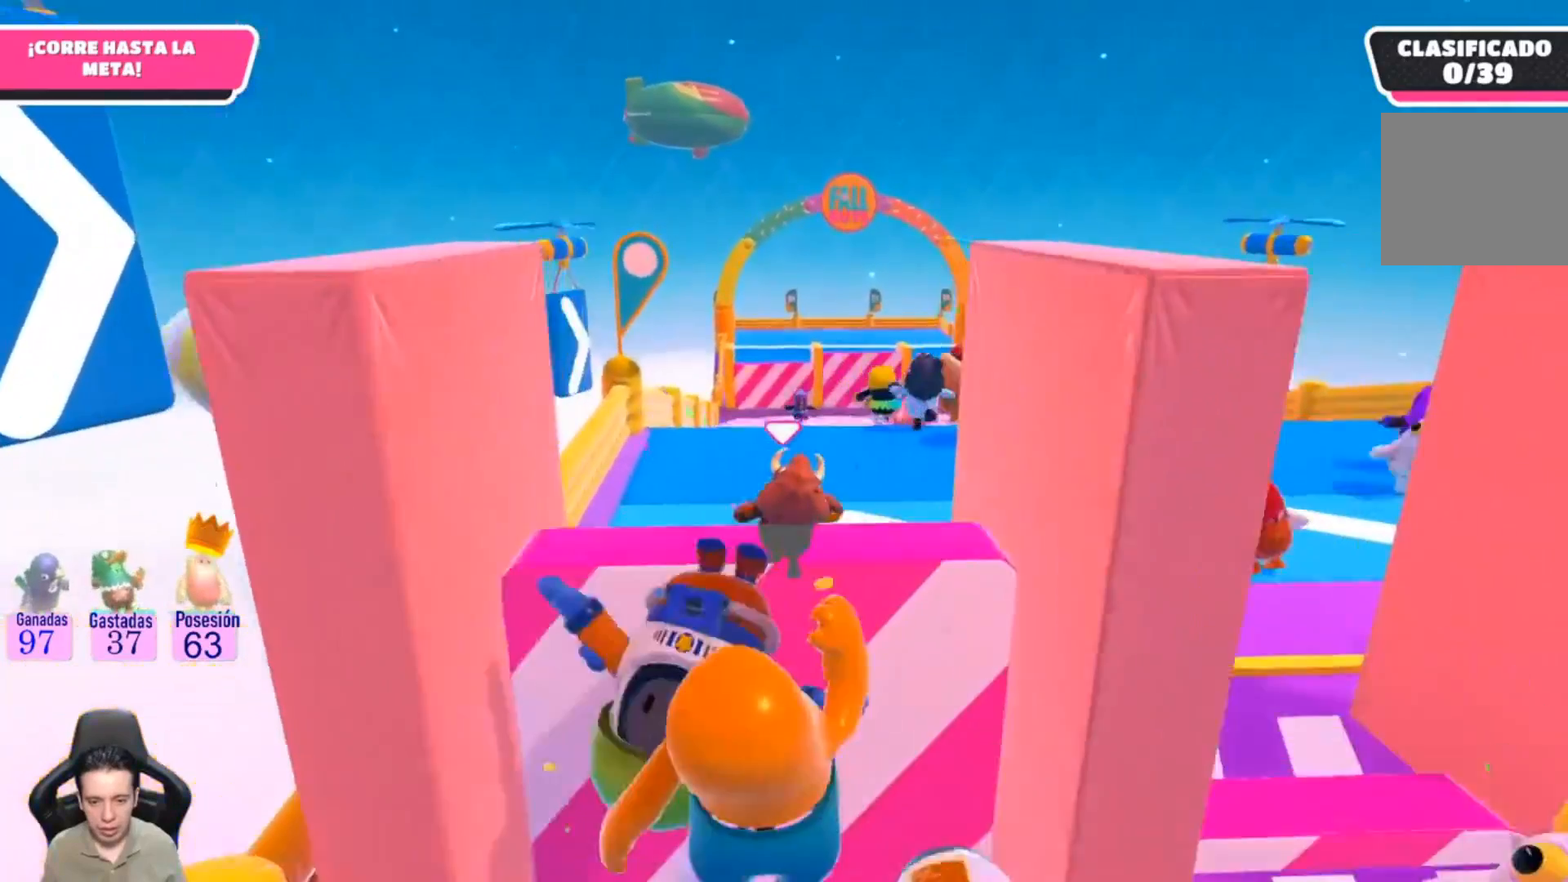
{"buttons": [], "left_stick": "up", "right_stick": "center", "events": []}
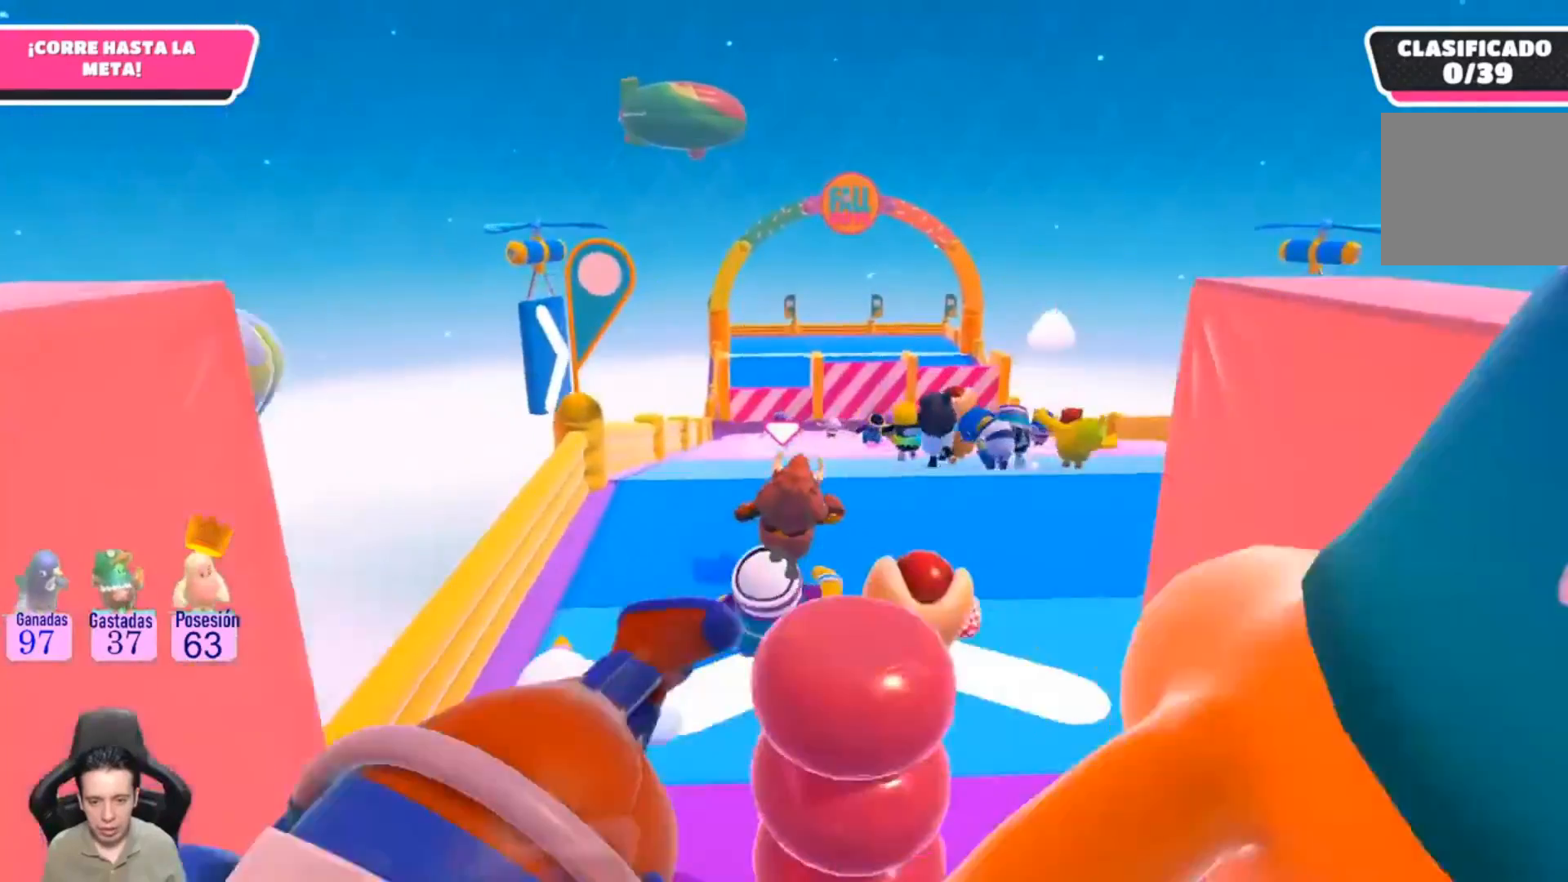
{"buttons": [], "left_stick": "up", "right_stick": "center", "events": [[300, "right_stick", "down-left"], [433, "right_stick", "center"]]}
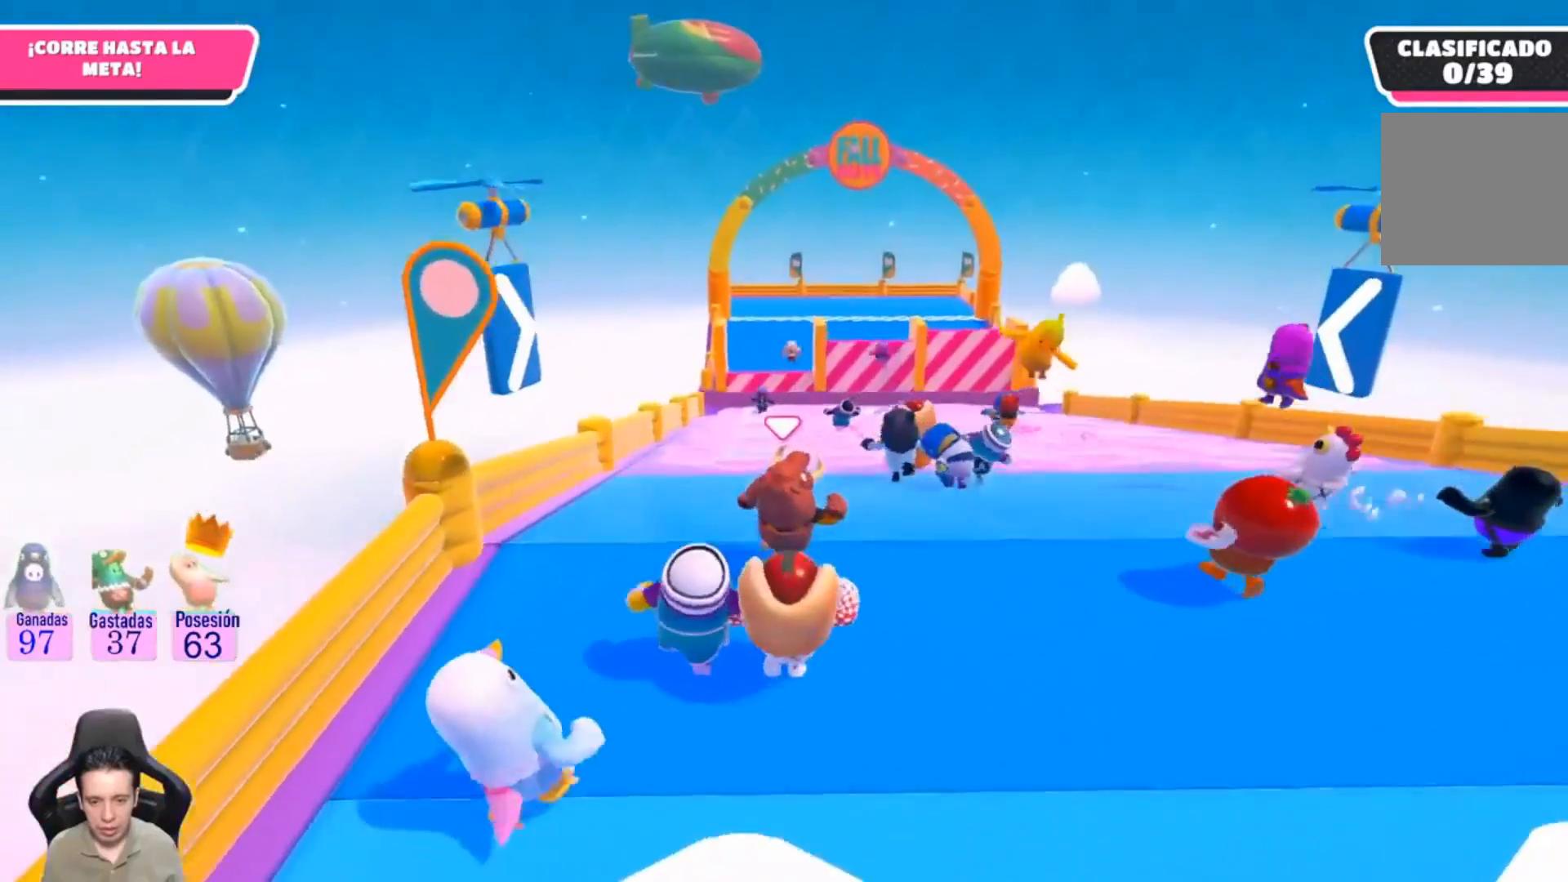
{"buttons": [], "left_stick": "up", "right_stick": "center", "events": []}
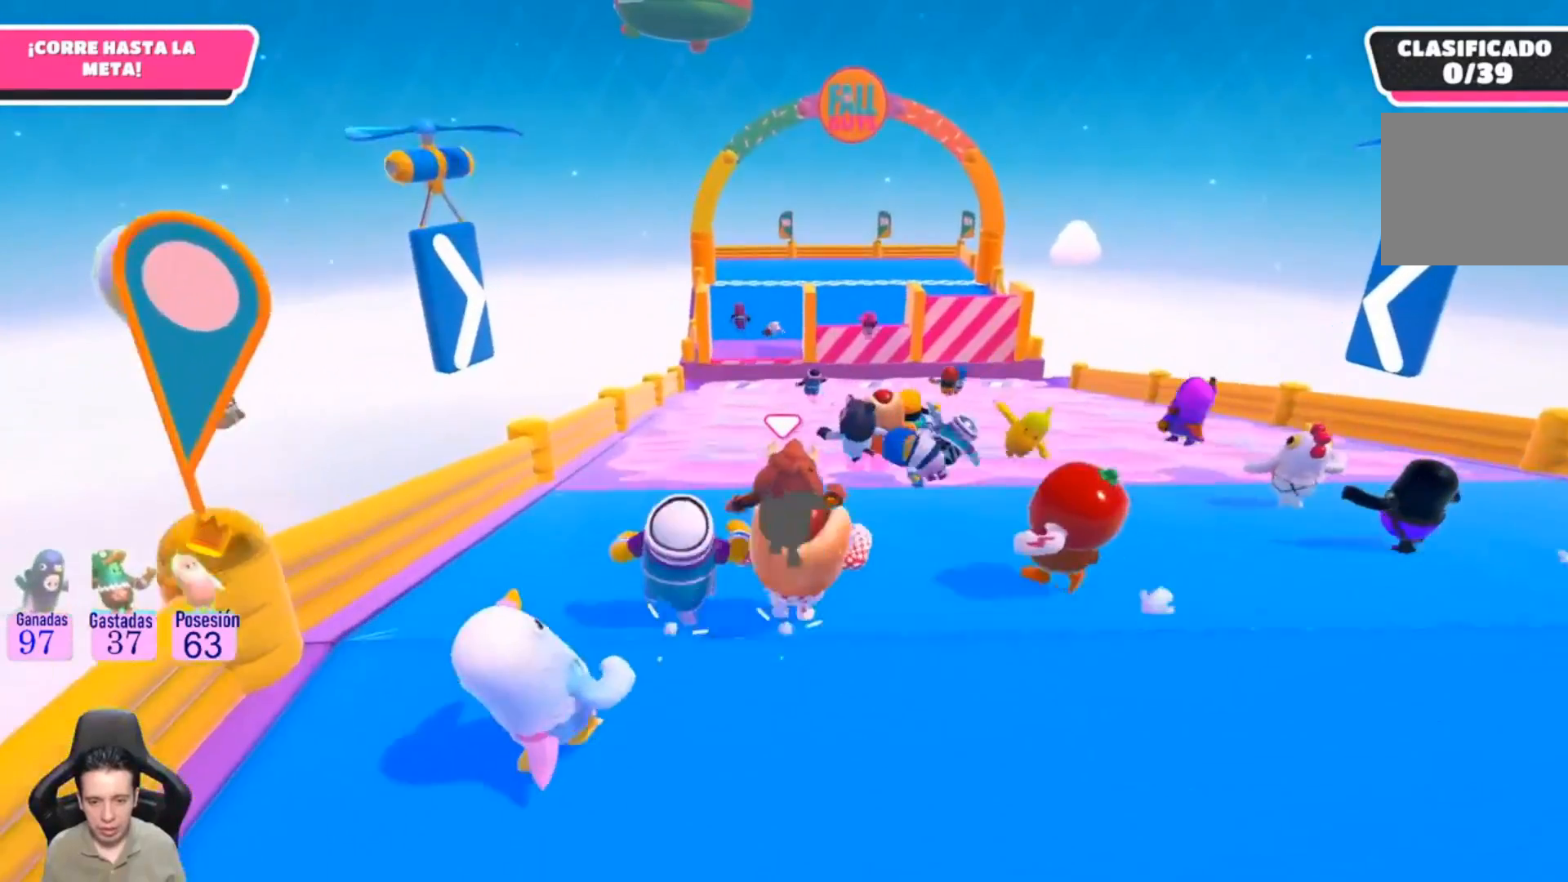
{"buttons": [], "left_stick": "right", "right_stick": "center", "events": [[167, "left_stick", "up-right"], [367, "left_stick", "right"]]}
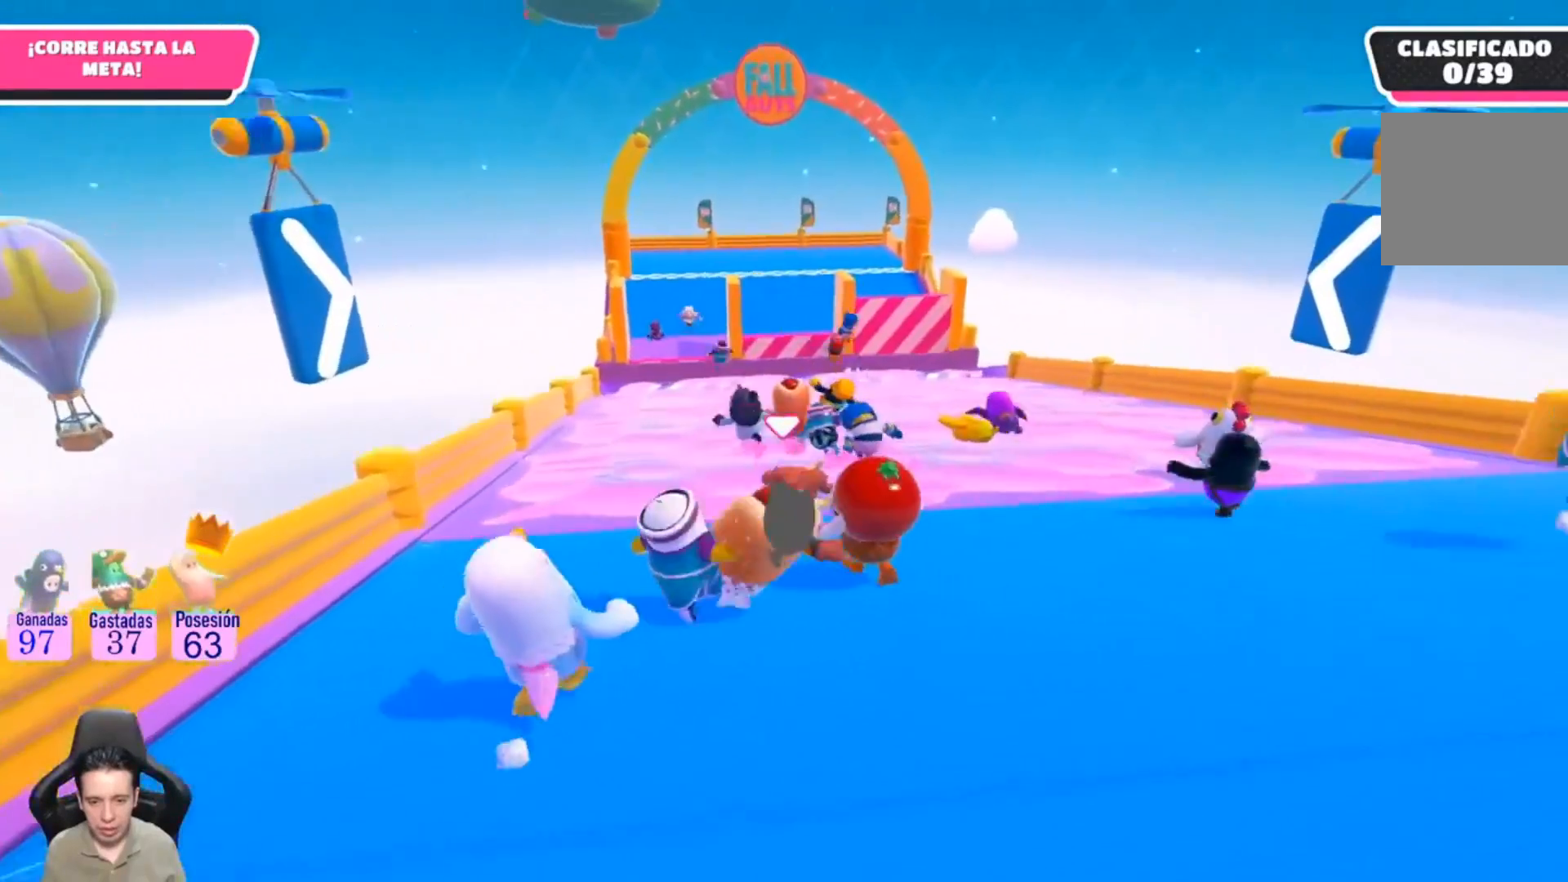
{"buttons": [], "left_stick": "down", "right_stick": "center", "events": [[167, "left_stick", "down-right"], [367, "left_stick", "down"]]}
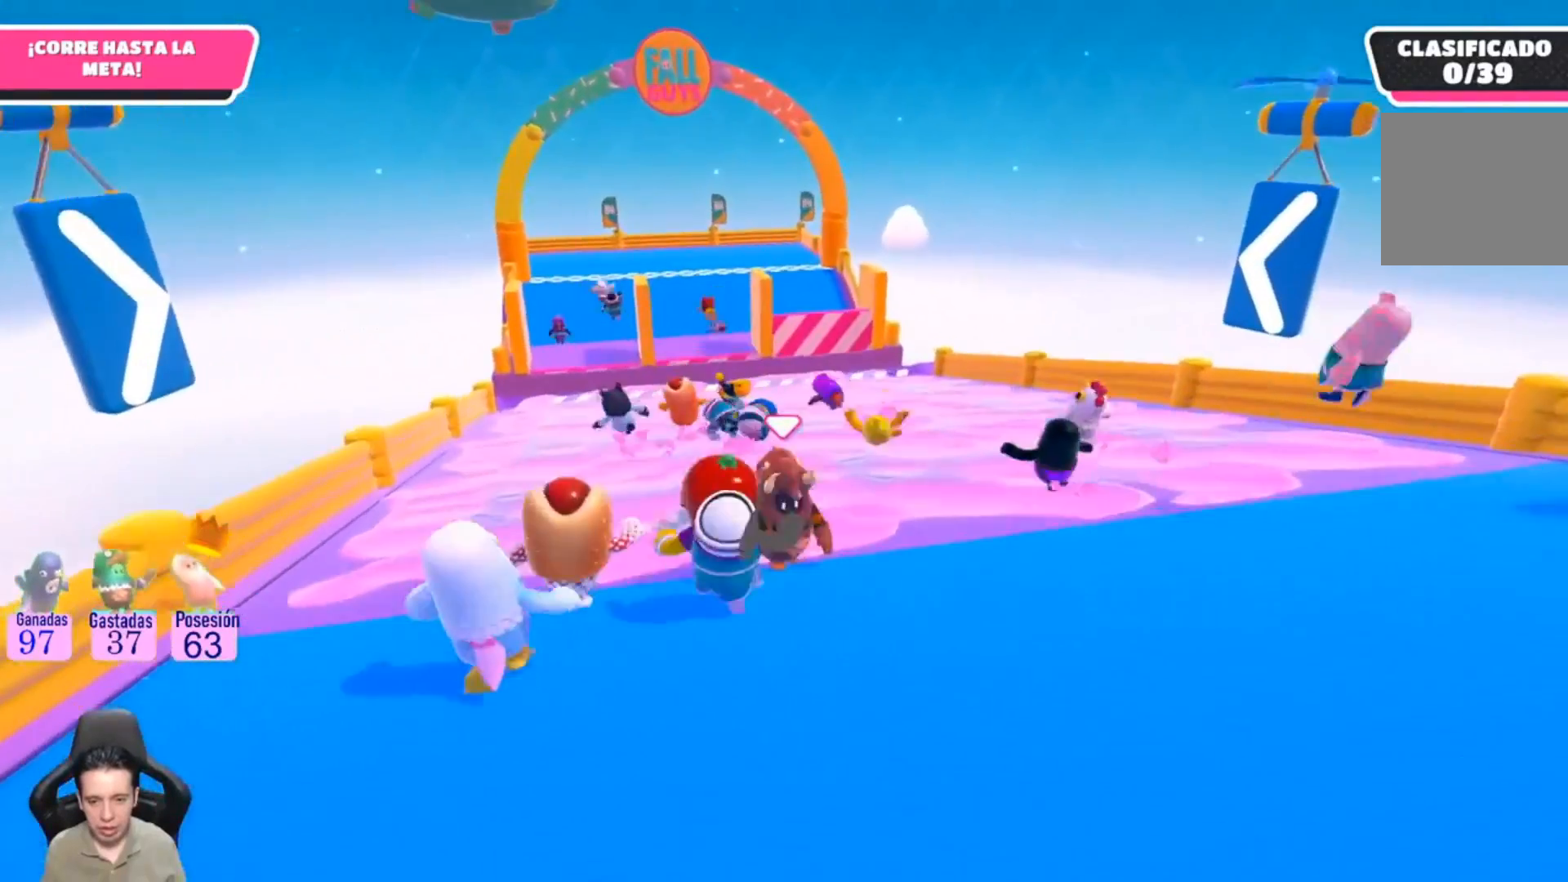
{"buttons": [], "left_stick": "down", "right_stick": "center", "events": []}
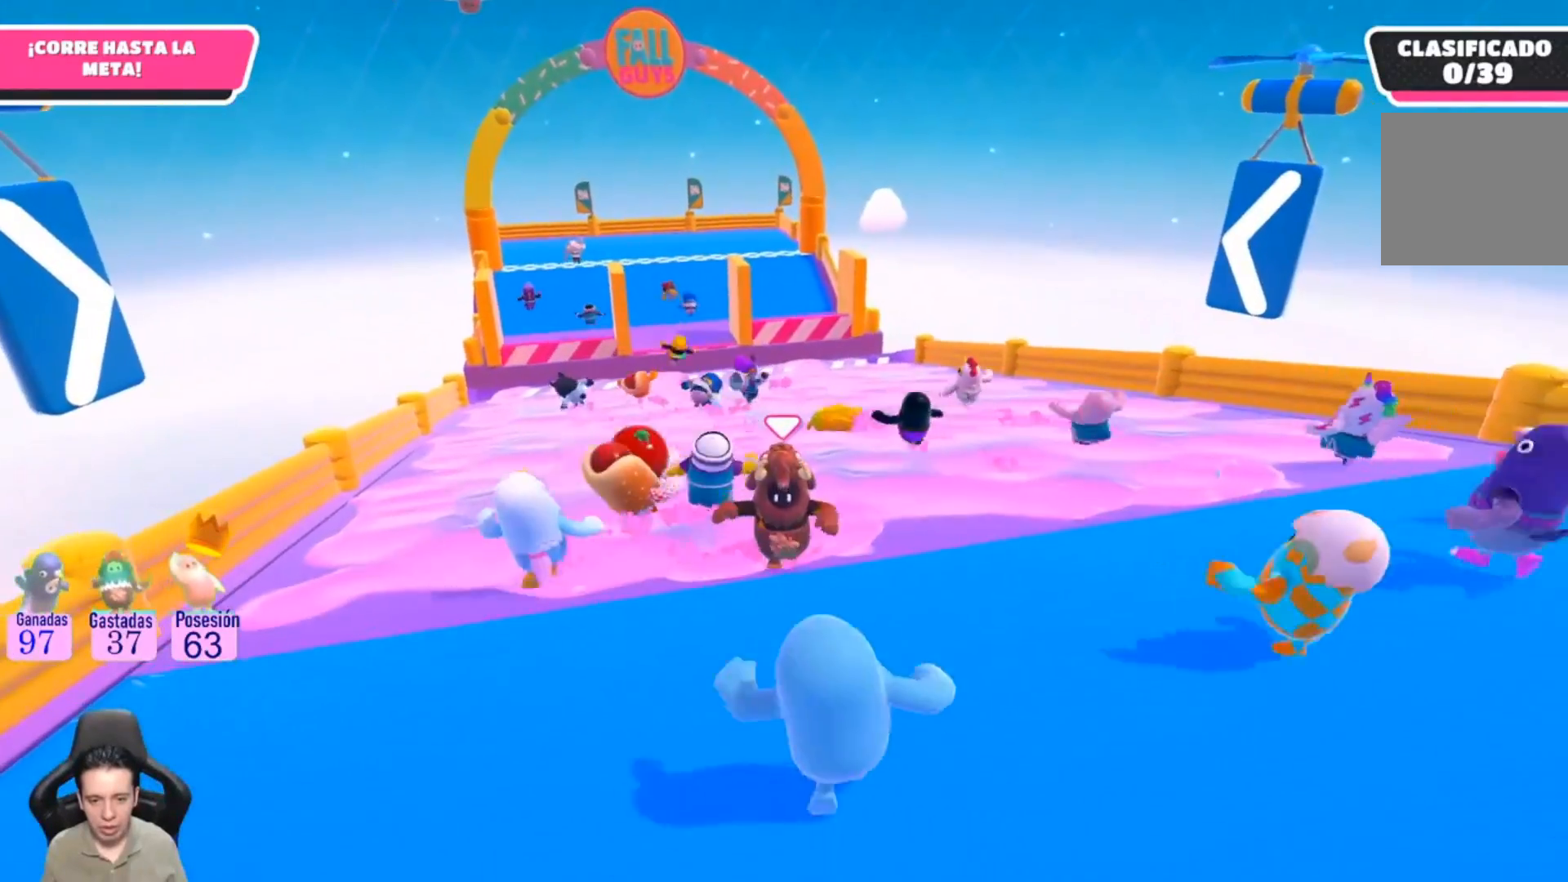
{"buttons": [], "left_stick": "up-left", "right_stick": "center", "events": [[100, "left_stick", "down-left"], [233, "left_stick", "left"], [333, "left_stick", "up-left"]]}
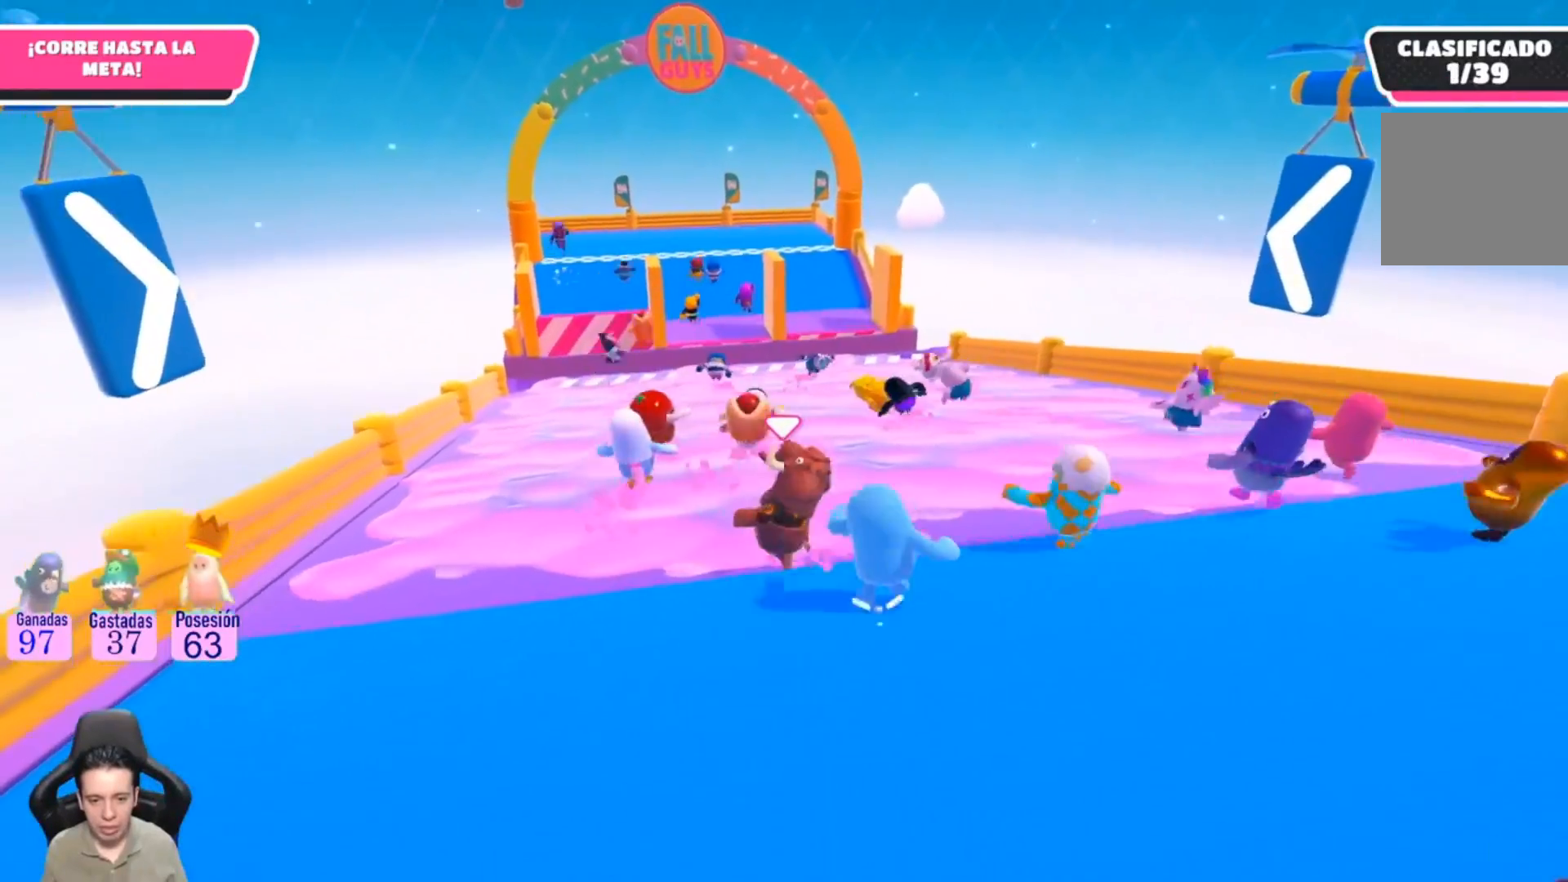
{"buttons": [], "left_stick": "up-left", "right_stick": "center", "events": []}
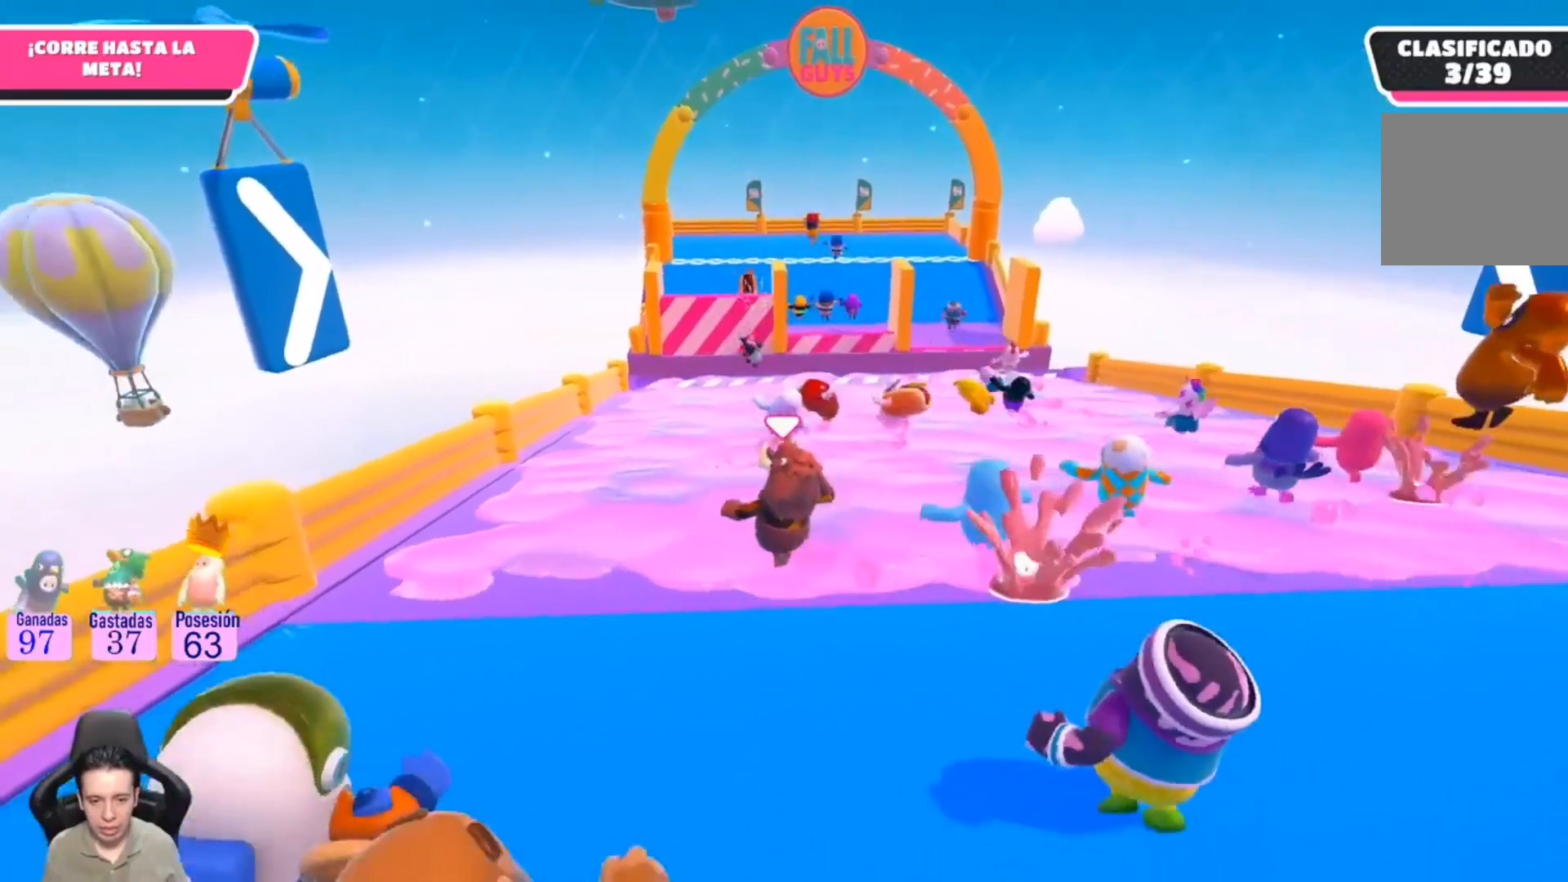
{"buttons": [], "left_stick": "up", "right_stick": "center", "events": [[200, "CROSS", "down"], [233, "left_stick", "up"], [333, "CROSS", "up"]]}
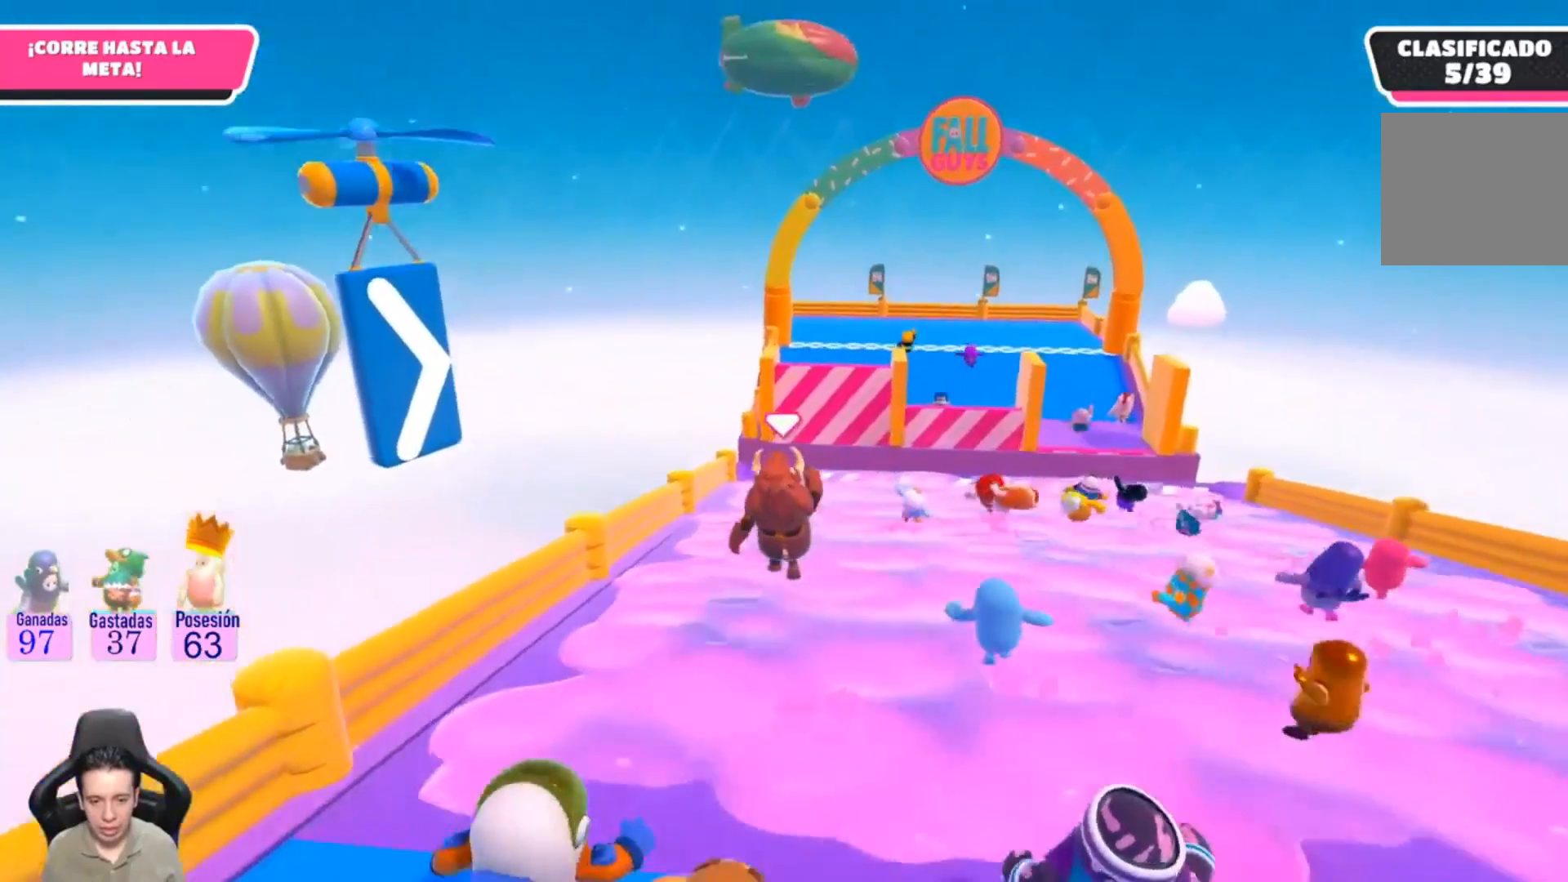
{"buttons": [], "left_stick": "up", "right_stick": "center", "events": [[267, "right_stick", "up-right"], [367, "right_stick", "center"]]}
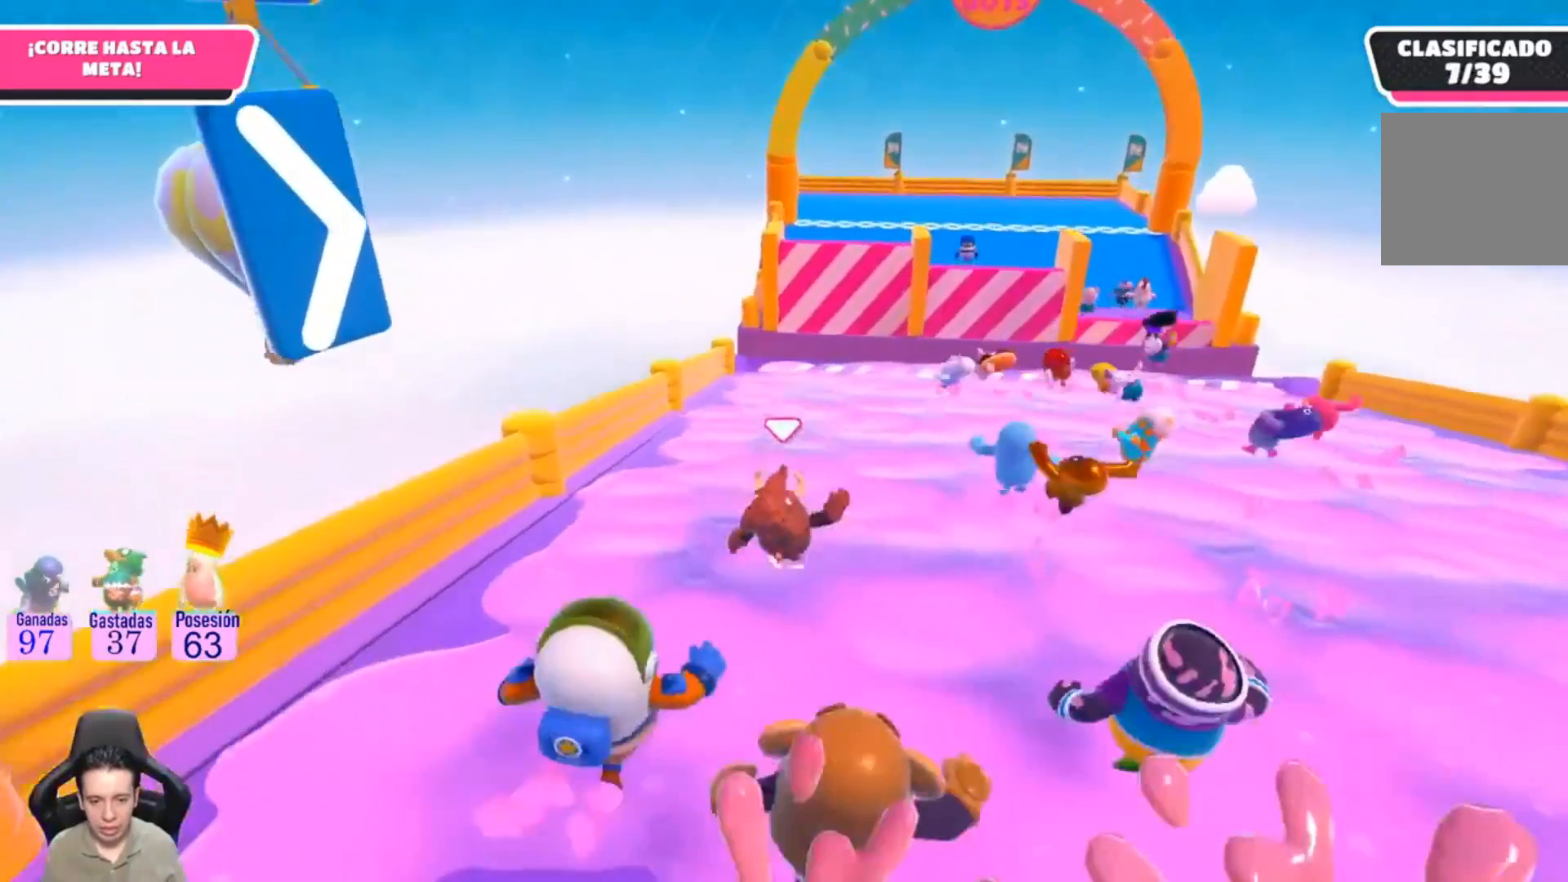
{"buttons": [], "left_stick": "up", "right_stick": "center", "events": []}
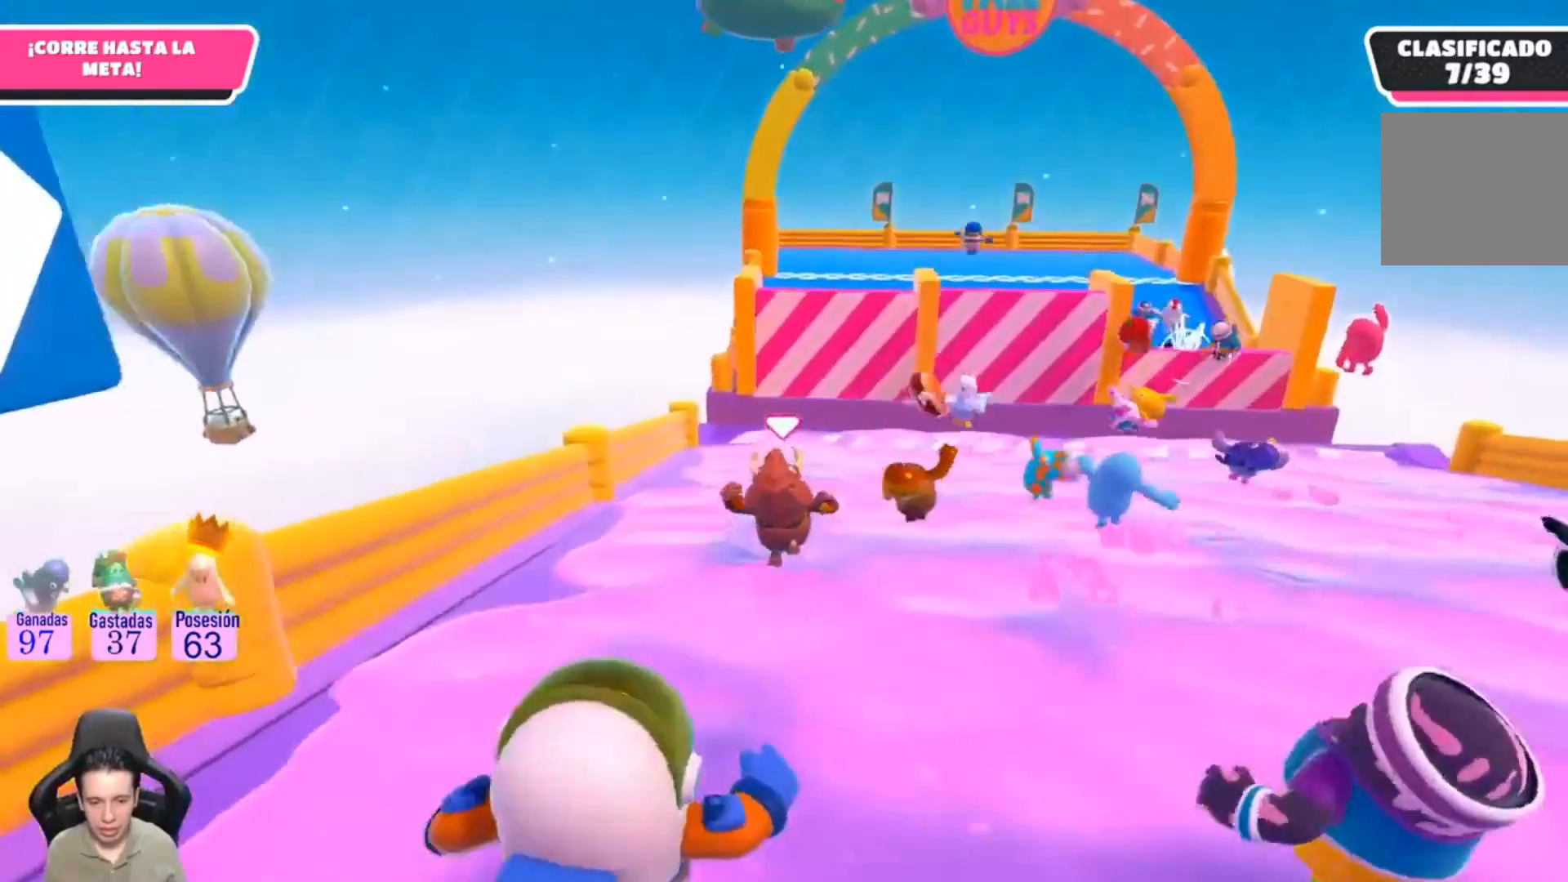
{"buttons": [], "left_stick": "up", "right_stick": "center", "events": []}
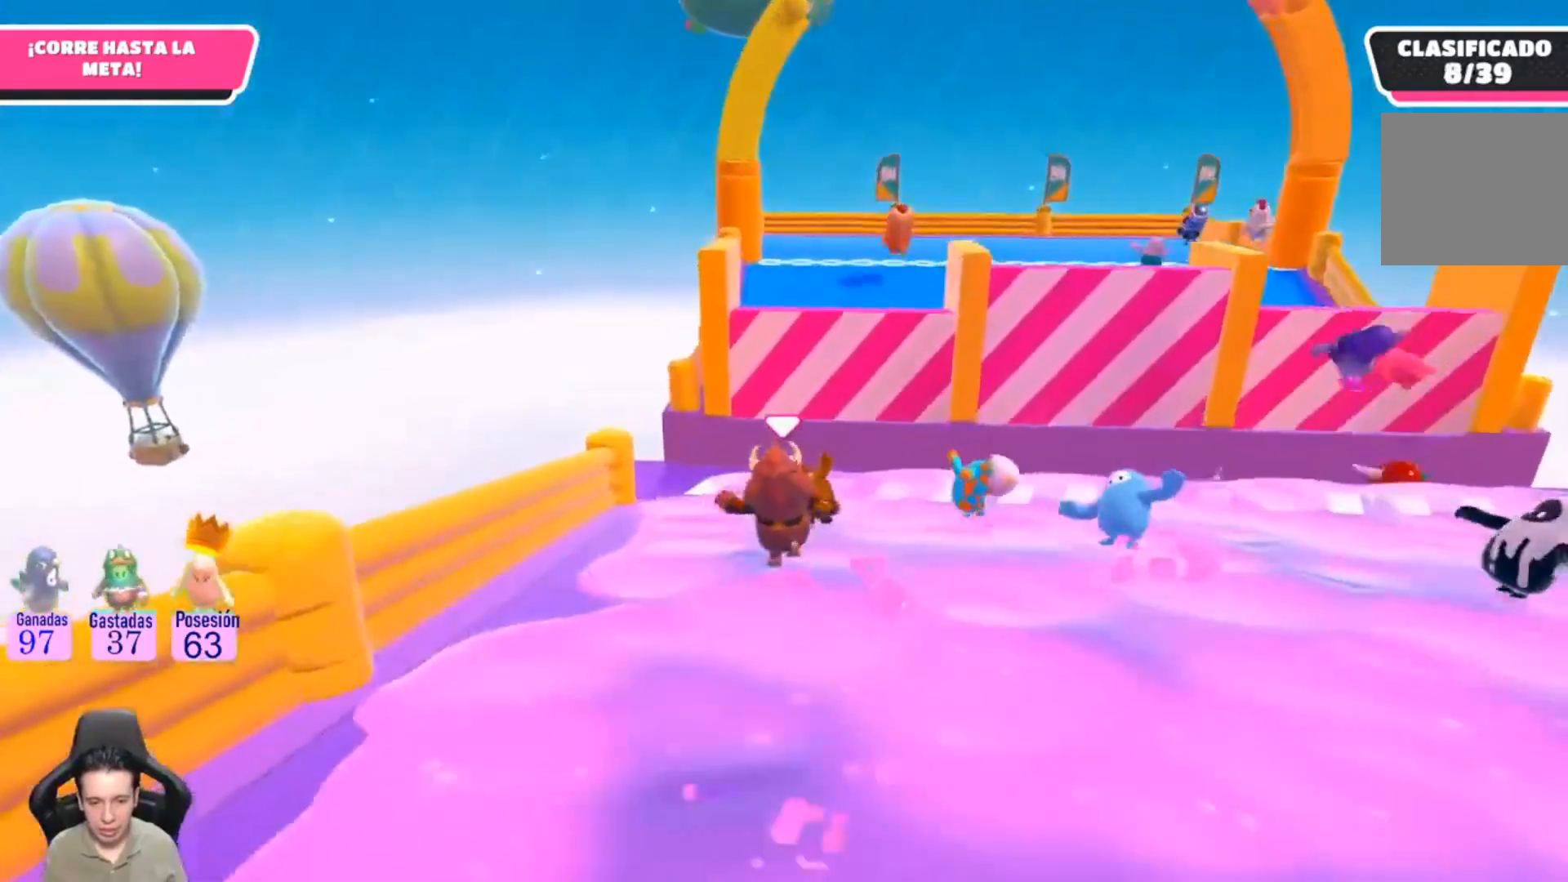
{"buttons": ["SQUARE"], "left_stick": "up", "right_stick": "center", "events": [[200, "CROSS", "down"], [367, "CROSS", "up"], [433, "SQUARE", "down"]]}
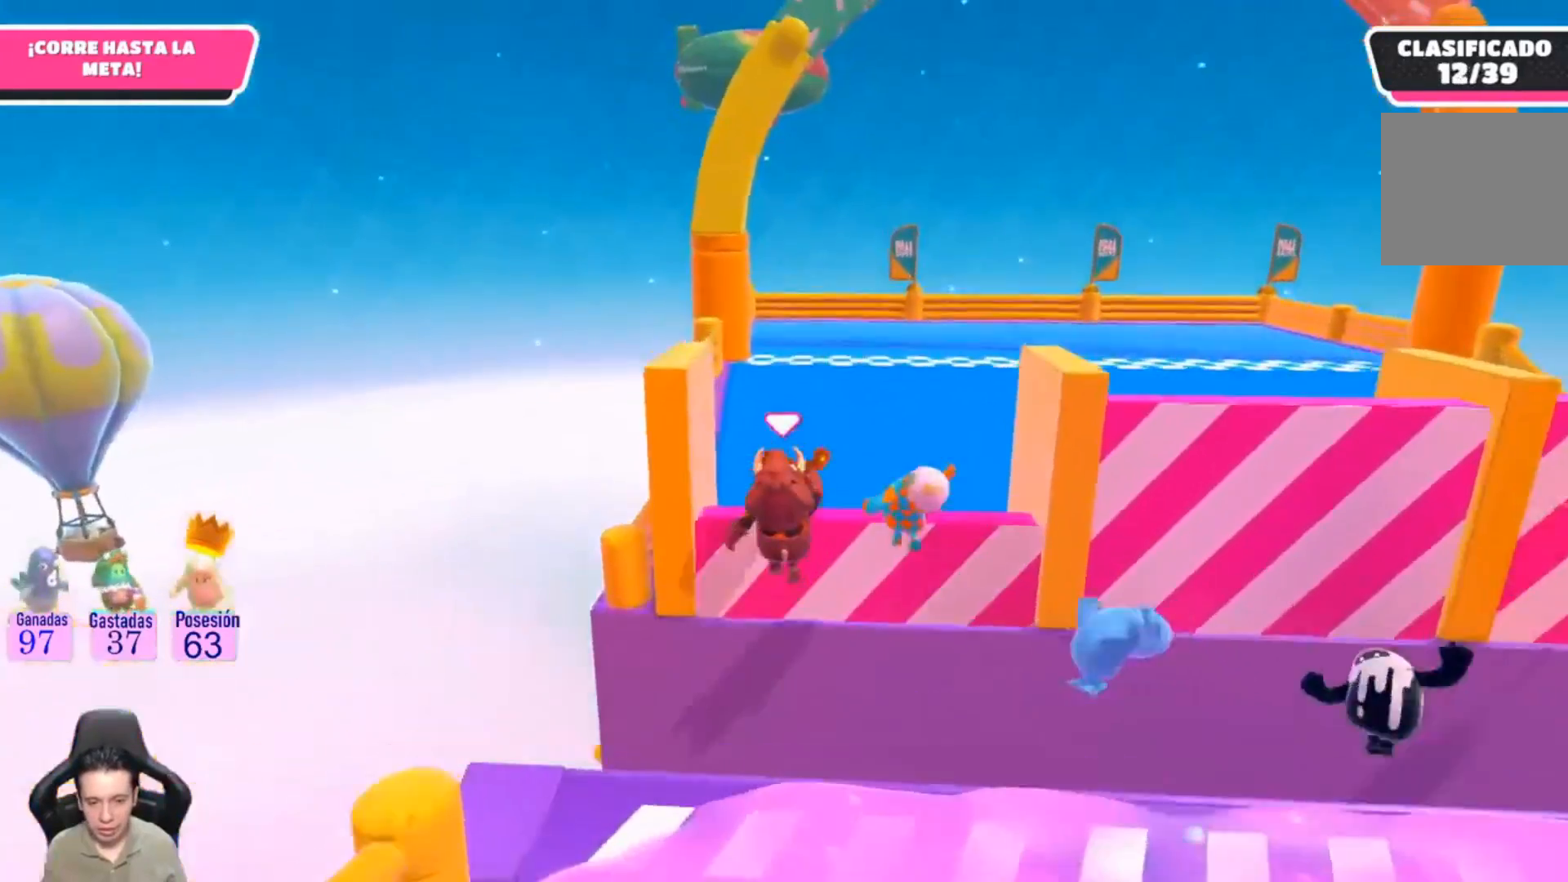
{"buttons": [], "left_stick": "up", "right_stick": "center", "events": [[33, "SQUARE", "up"], [100, "SQUARE", "down"], [167, "SQUARE", "up"]]}
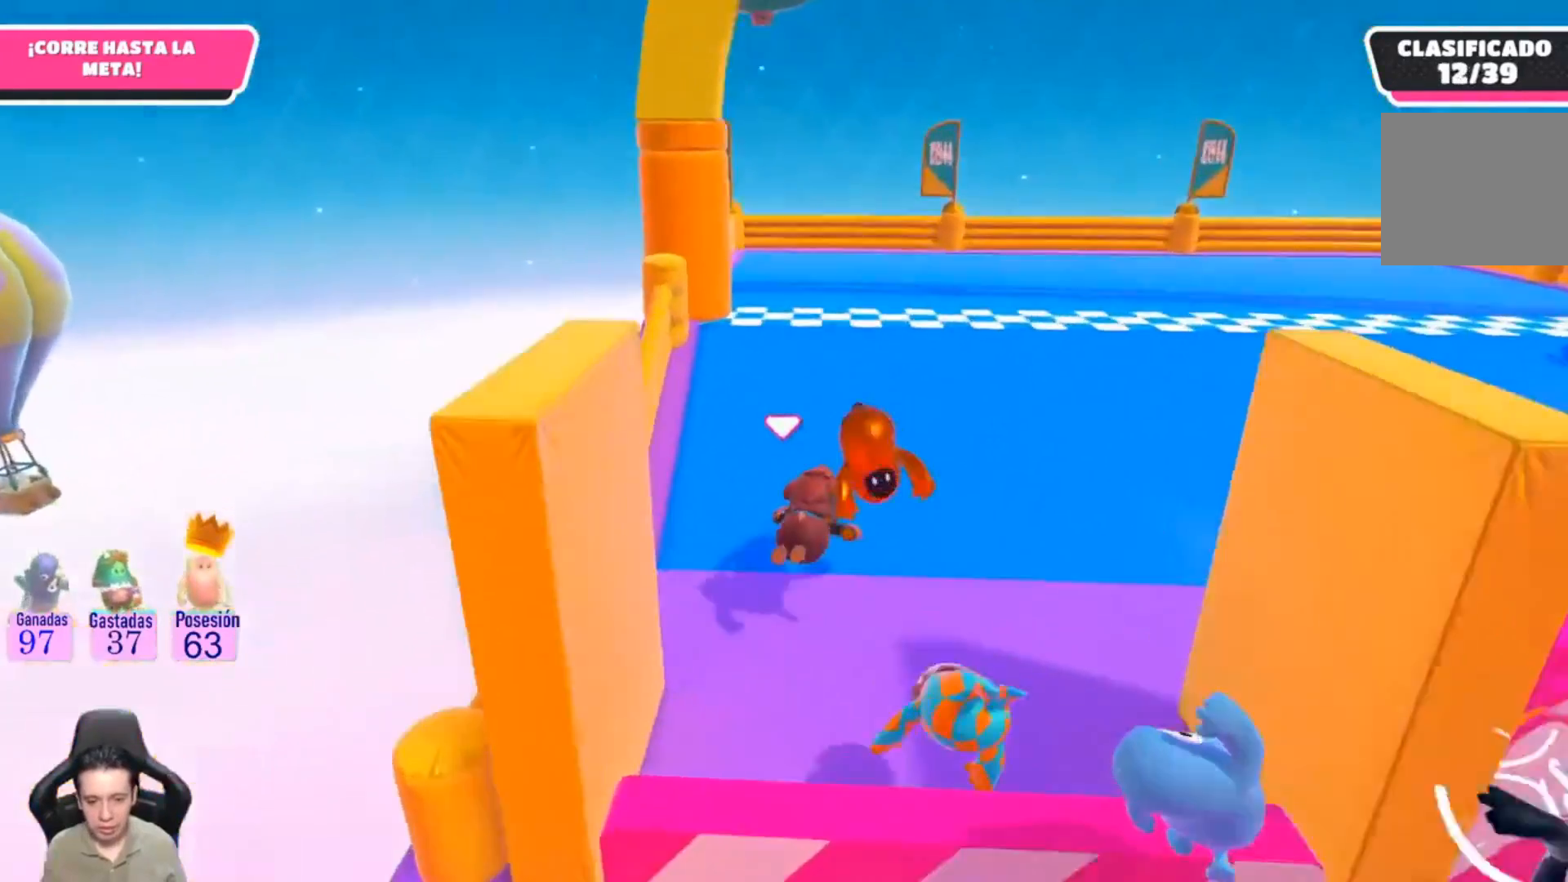
{"buttons": [], "left_stick": "up", "right_stick": "center", "events": []}
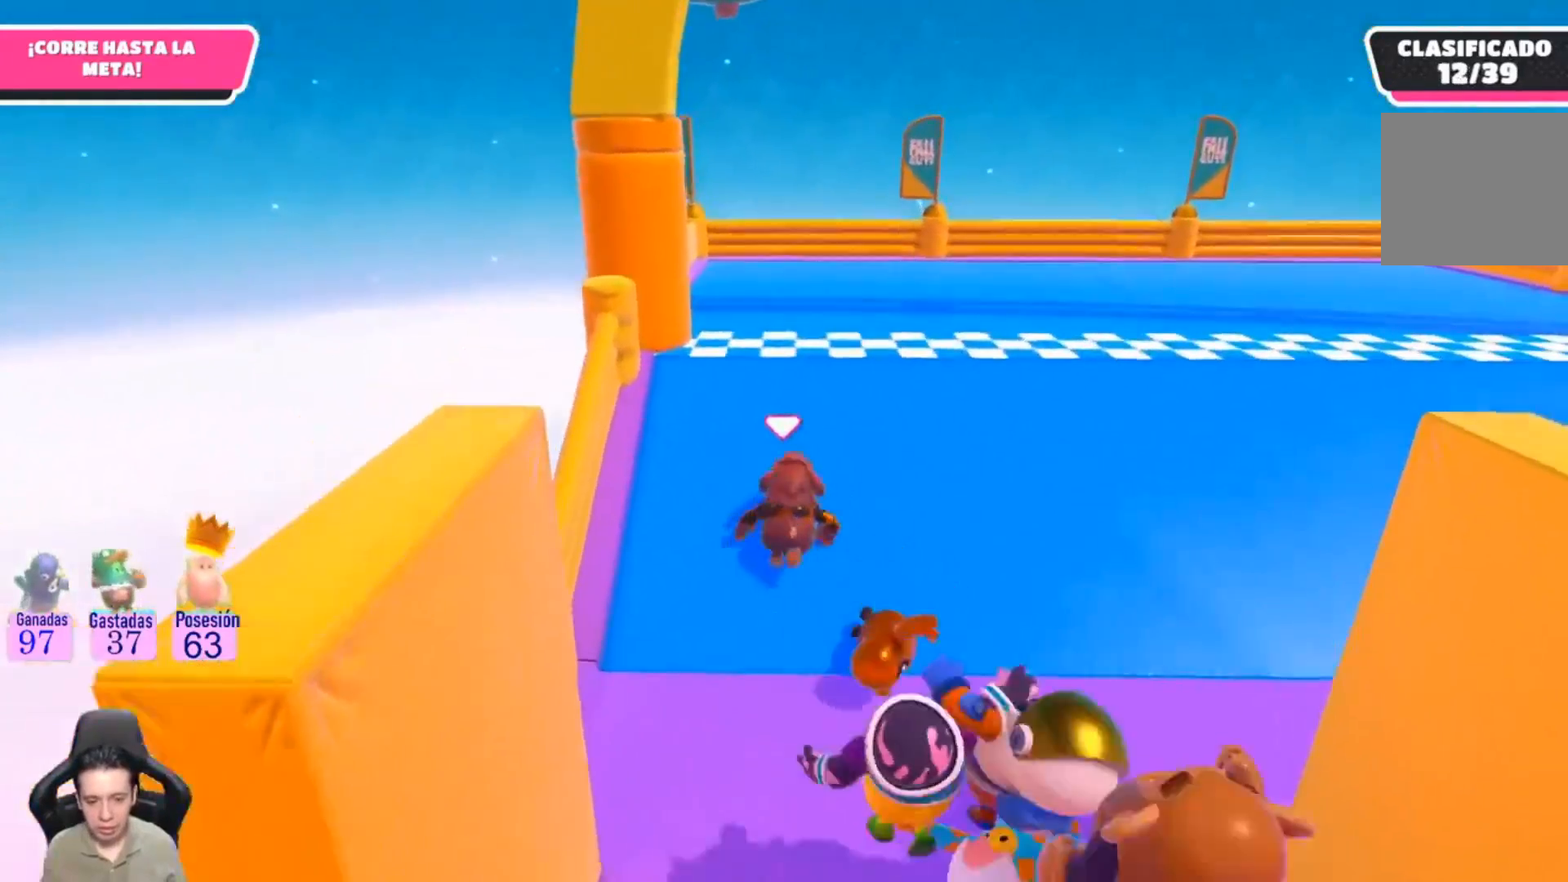
{"buttons": [], "left_stick": "up", "right_stick": "center", "events": [[300, "CROSS", "down"], [433, "CROSS", "up"]]}
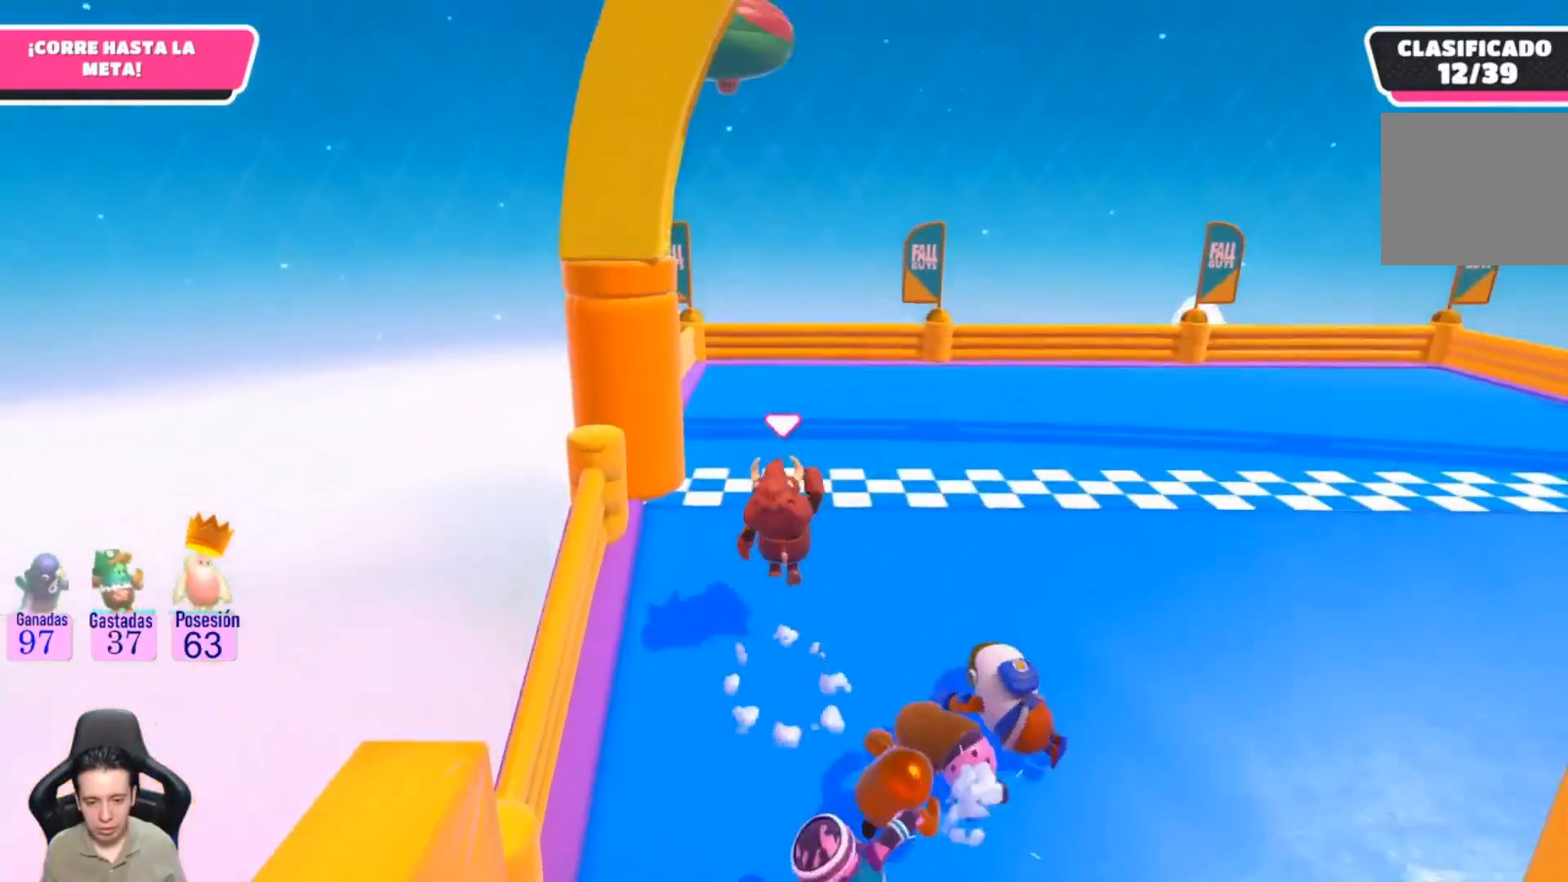
{"buttons": [], "left_stick": "up", "right_stick": "center", "events": [[33, "SQUARE", "down"], [133, "SQUARE", "up"], [200, "SQUARE", "down"], [333, "SQUARE", "up"]]}
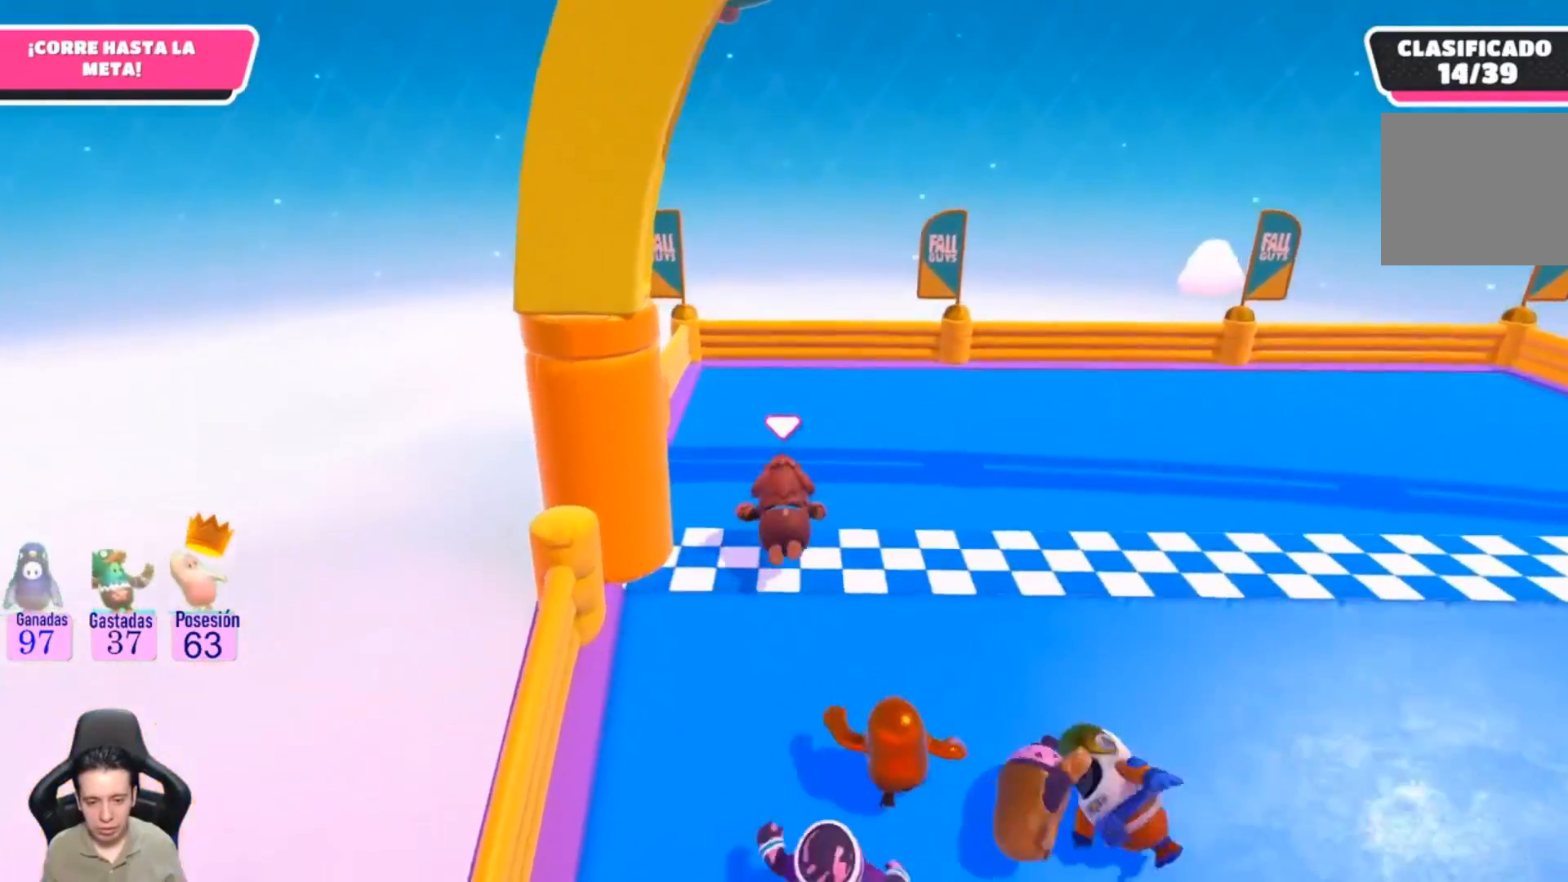
{"buttons": [], "left_stick": "center", "right_stick": "center", "events": [[433, "left_stick", "center"]]}
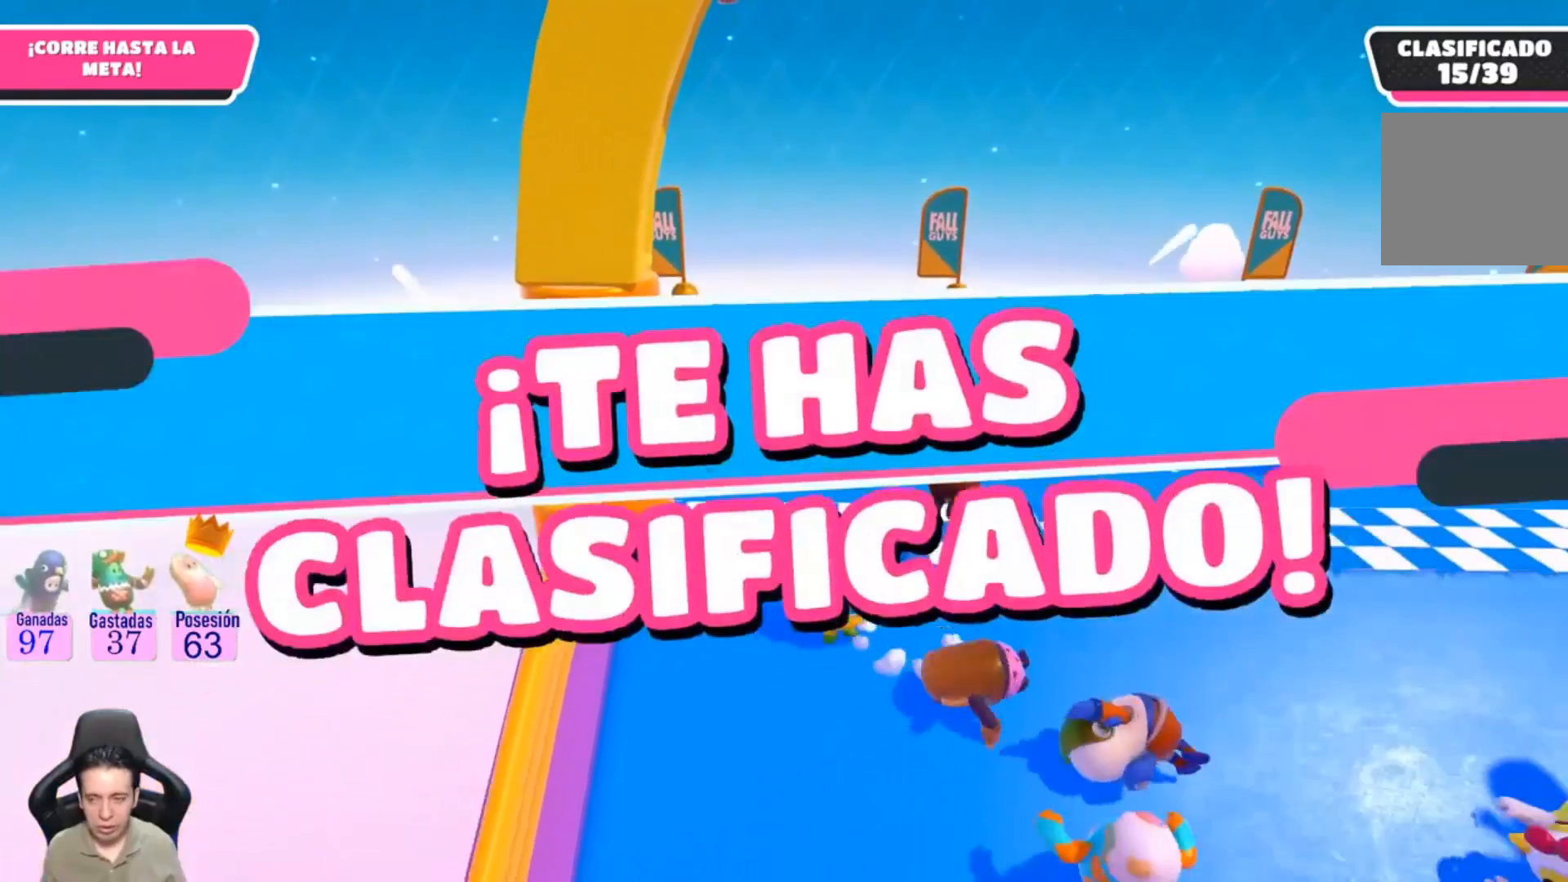
{"buttons": [], "left_stick": "center", "right_stick": "center", "events": []}
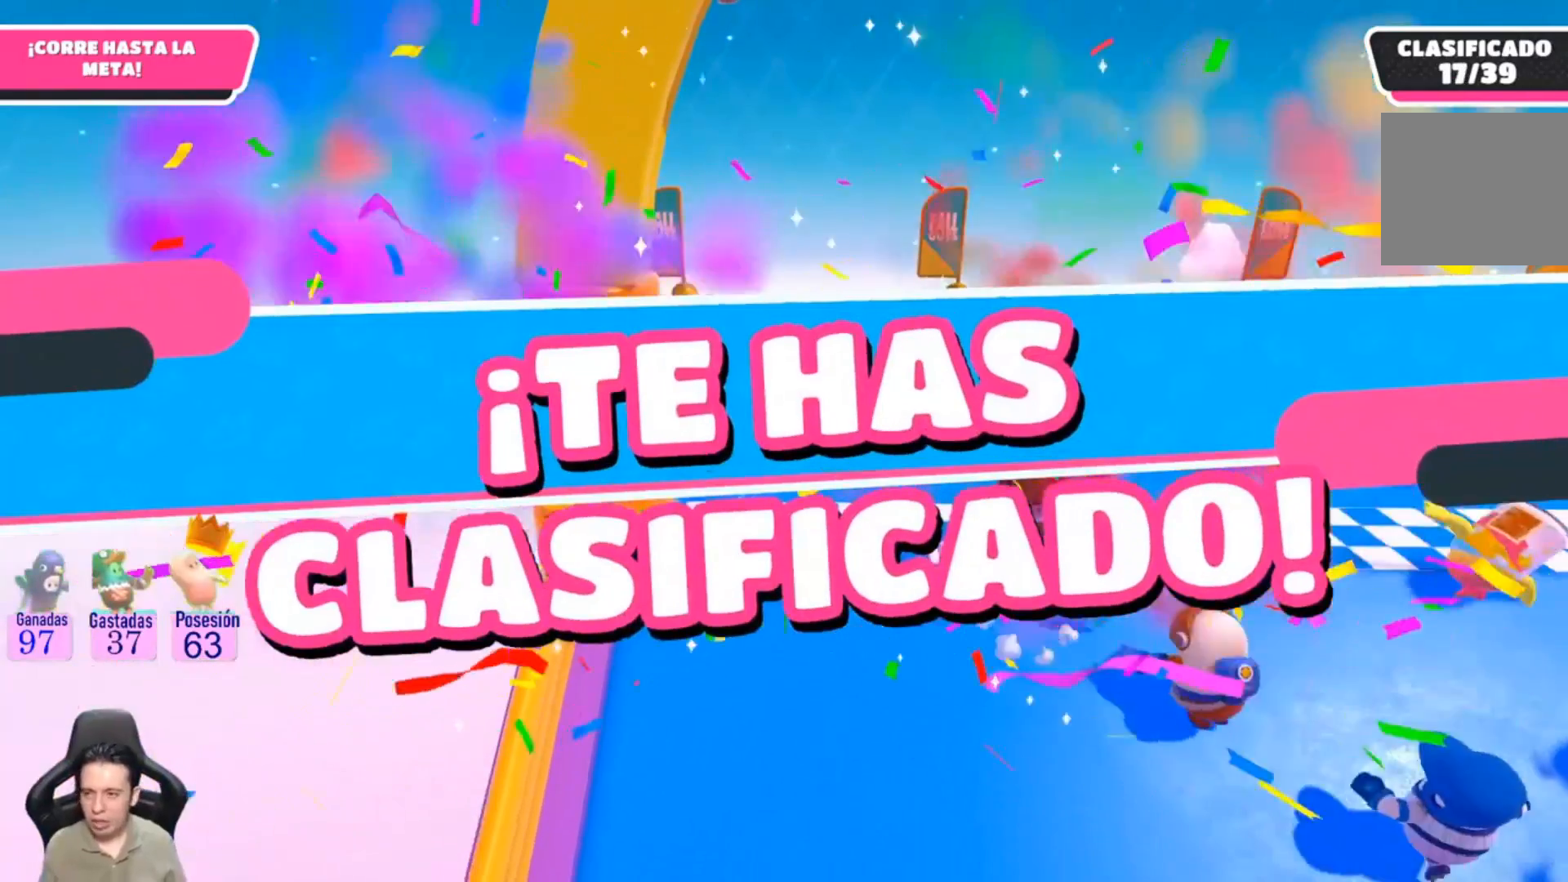
{"buttons": [], "left_stick": "center", "right_stick": "center", "events": []}
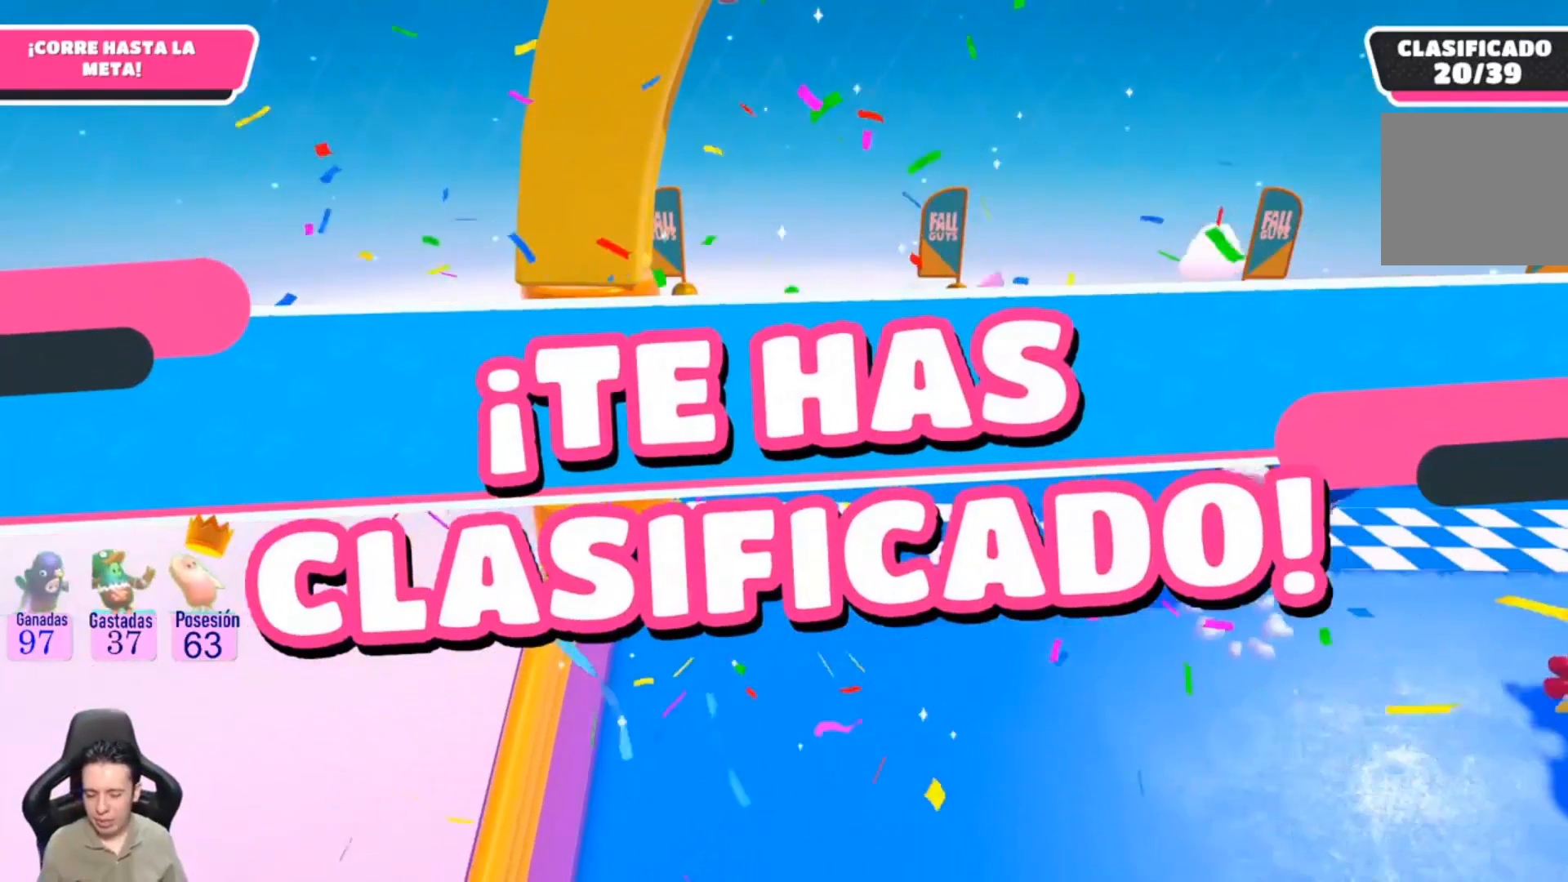
{"buttons": [], "left_stick": "center", "right_stick": "center", "events": []}